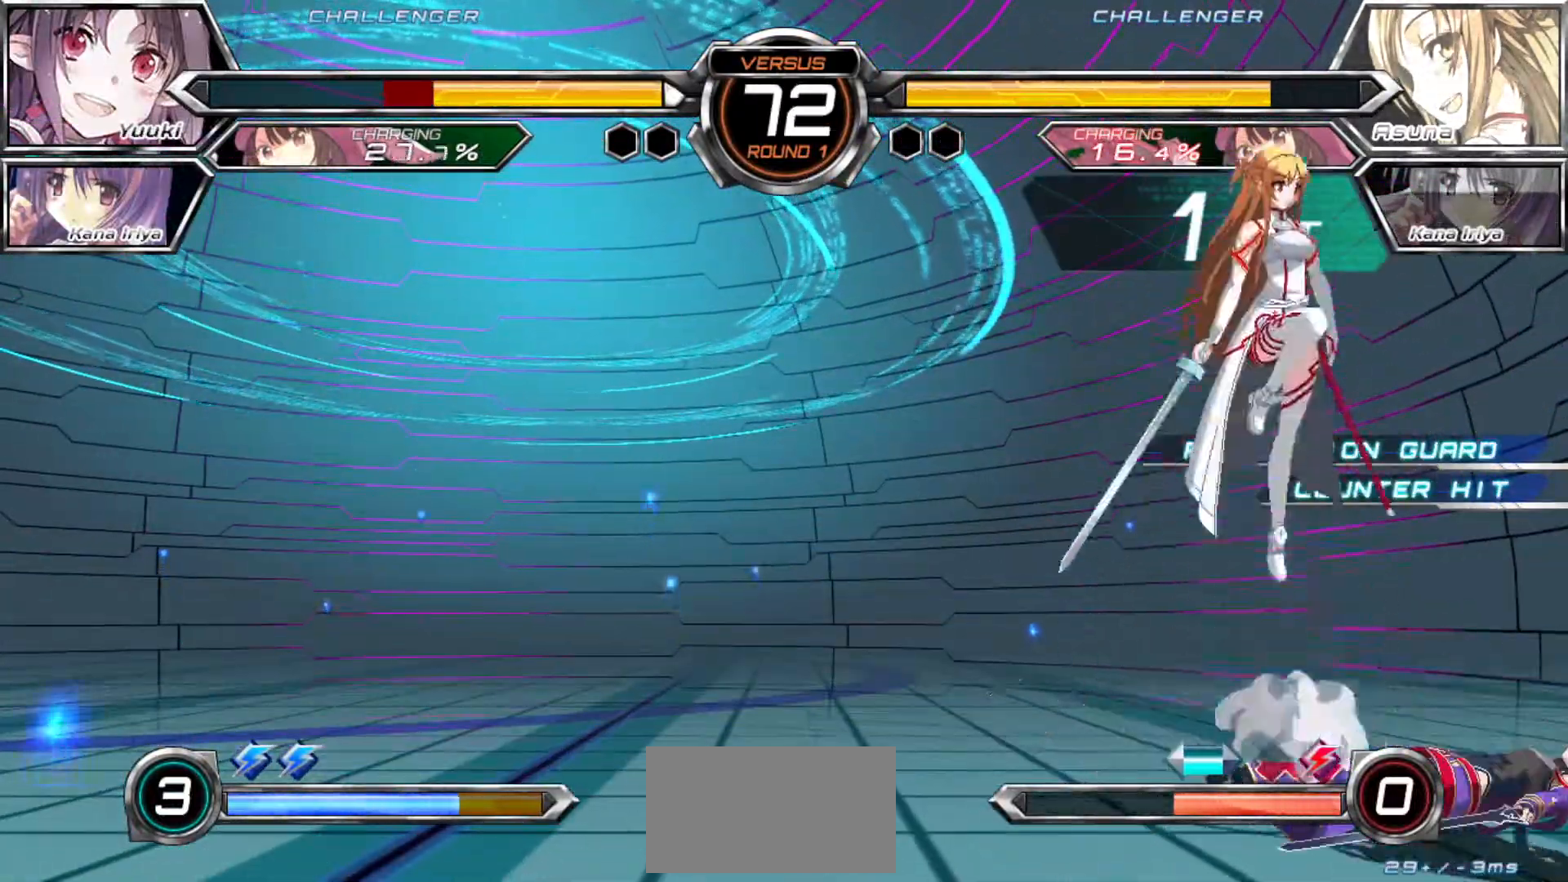
Gameplay with a controller (arcade stick); each line is a JSON object with the inputs held at the frame after it (dt_ms = milliseconds from this image to that frame). "events" lists button and stick changes between this image and that frame as [ms after this image, input, new state], when the widget could be followed in between. Not read: L3 R3.
{"dt_ms": 500, "buttons": [], "left_stick": "right", "events": [[200, "left_stick", "right"]]}
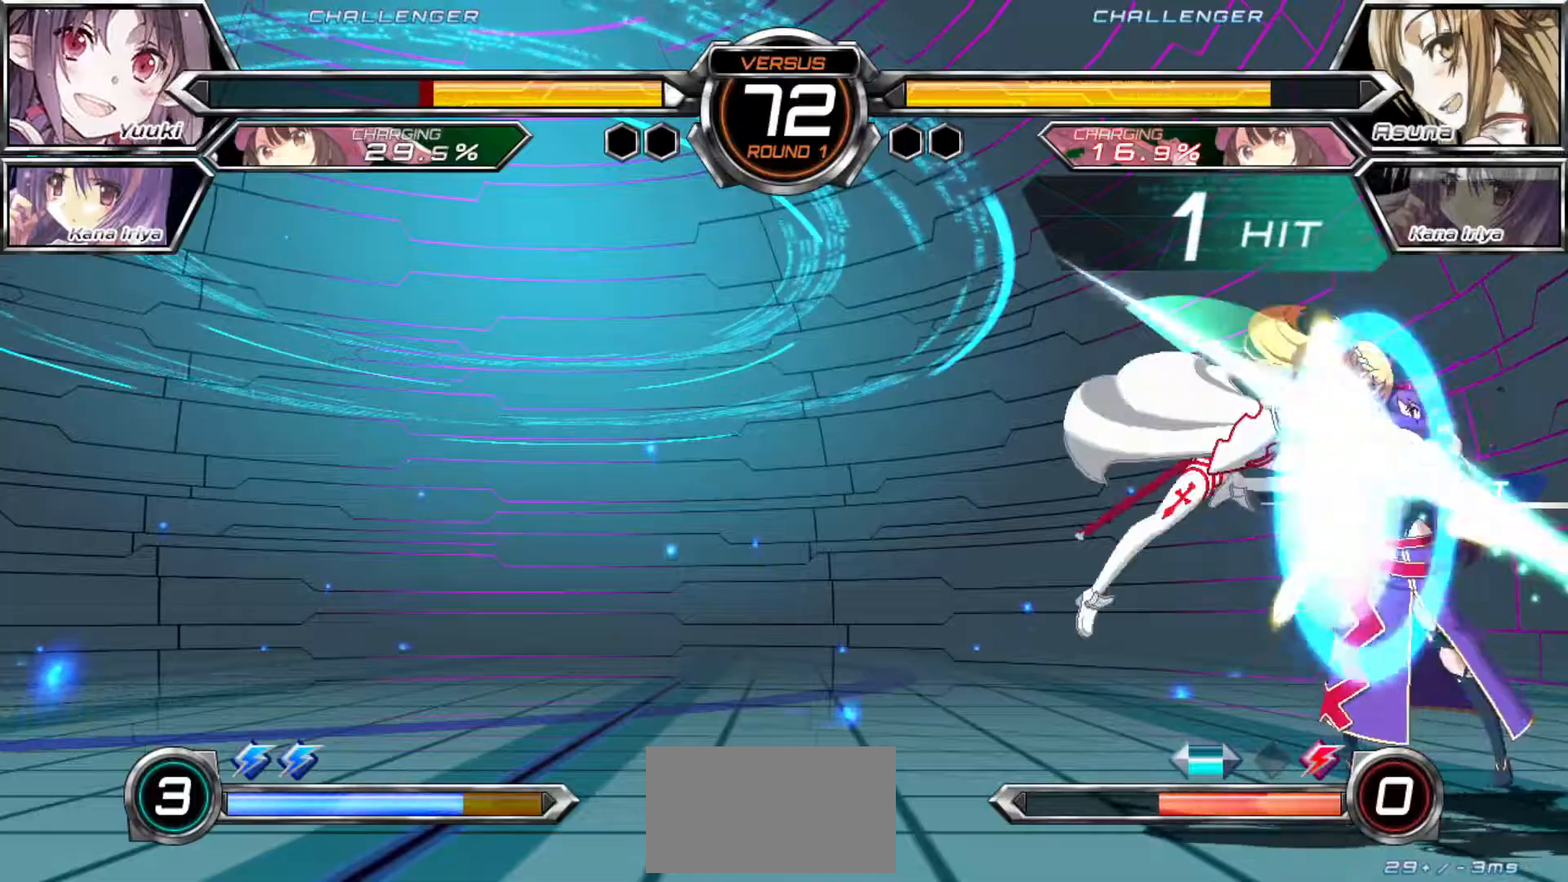
{"dt_ms": 1000, "buttons": [], "left_stick": "up"}
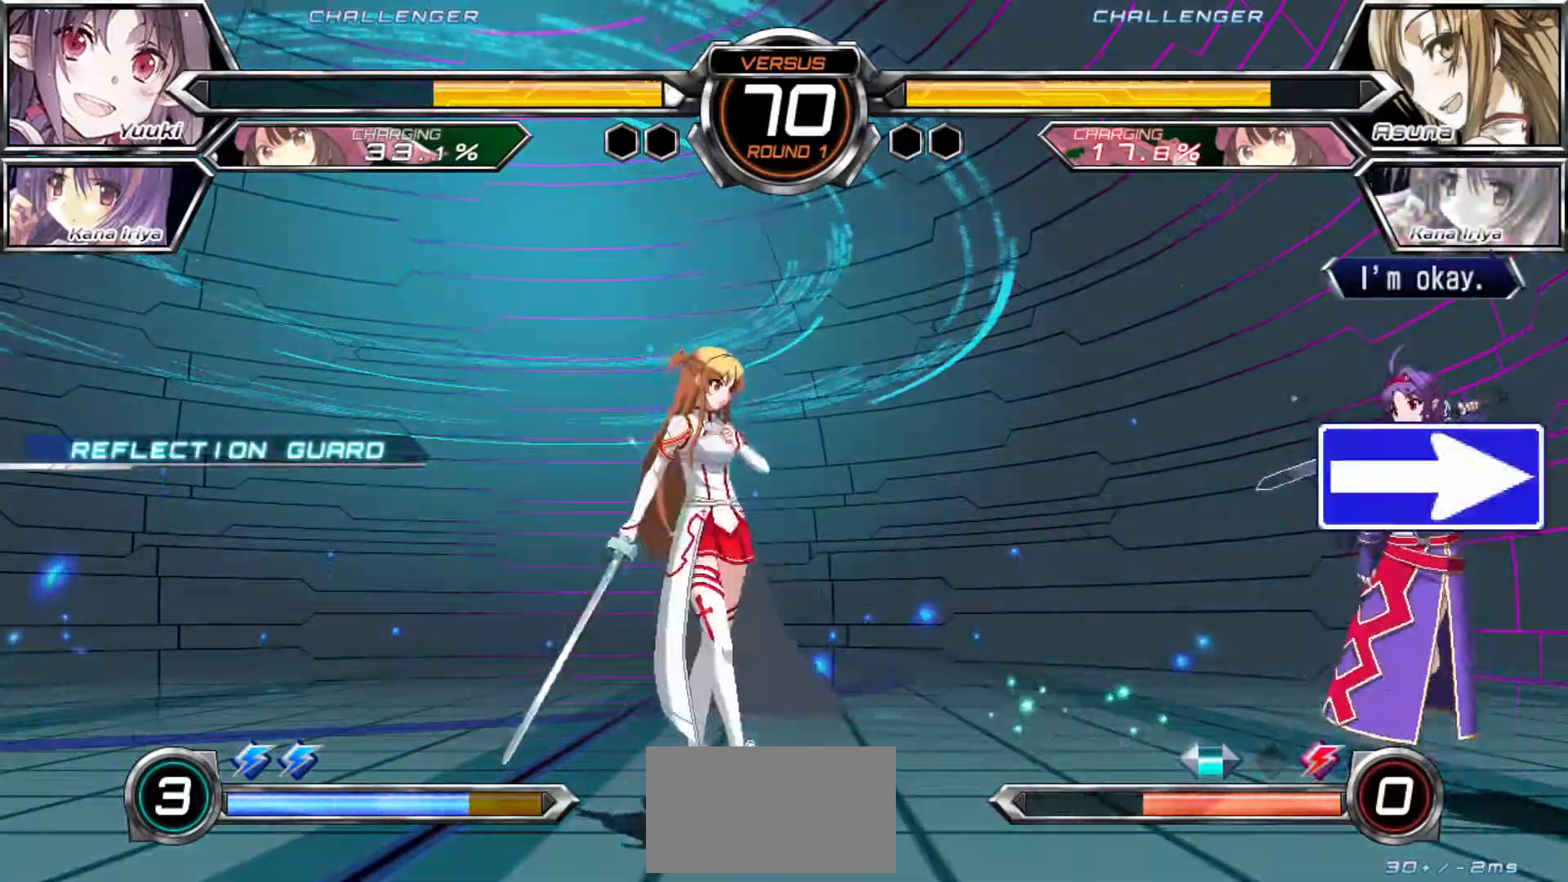
{"dt_ms": 500, "buttons": [], "left_stick": "up", "events": [[117, "left_stick", "center"], [367, "left_stick", "up"]]}
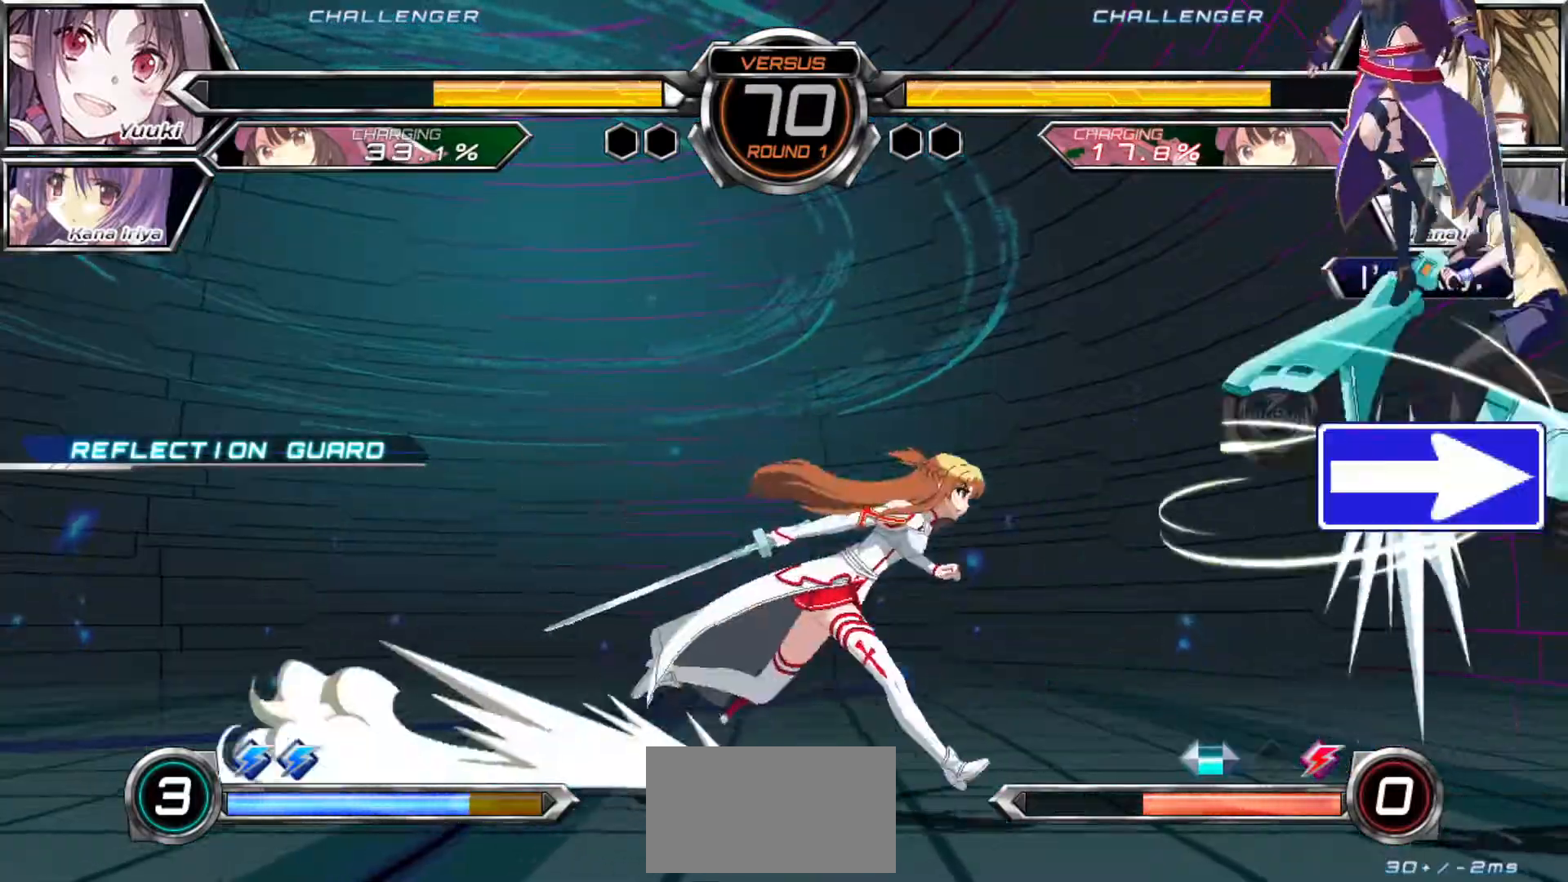
{"dt_ms": 500, "buttons": [], "left_stick": "right", "events": [[83, "left_stick", "right"], [267, "SQUARE", "down"], [317, "SQUARE", "up"]]}
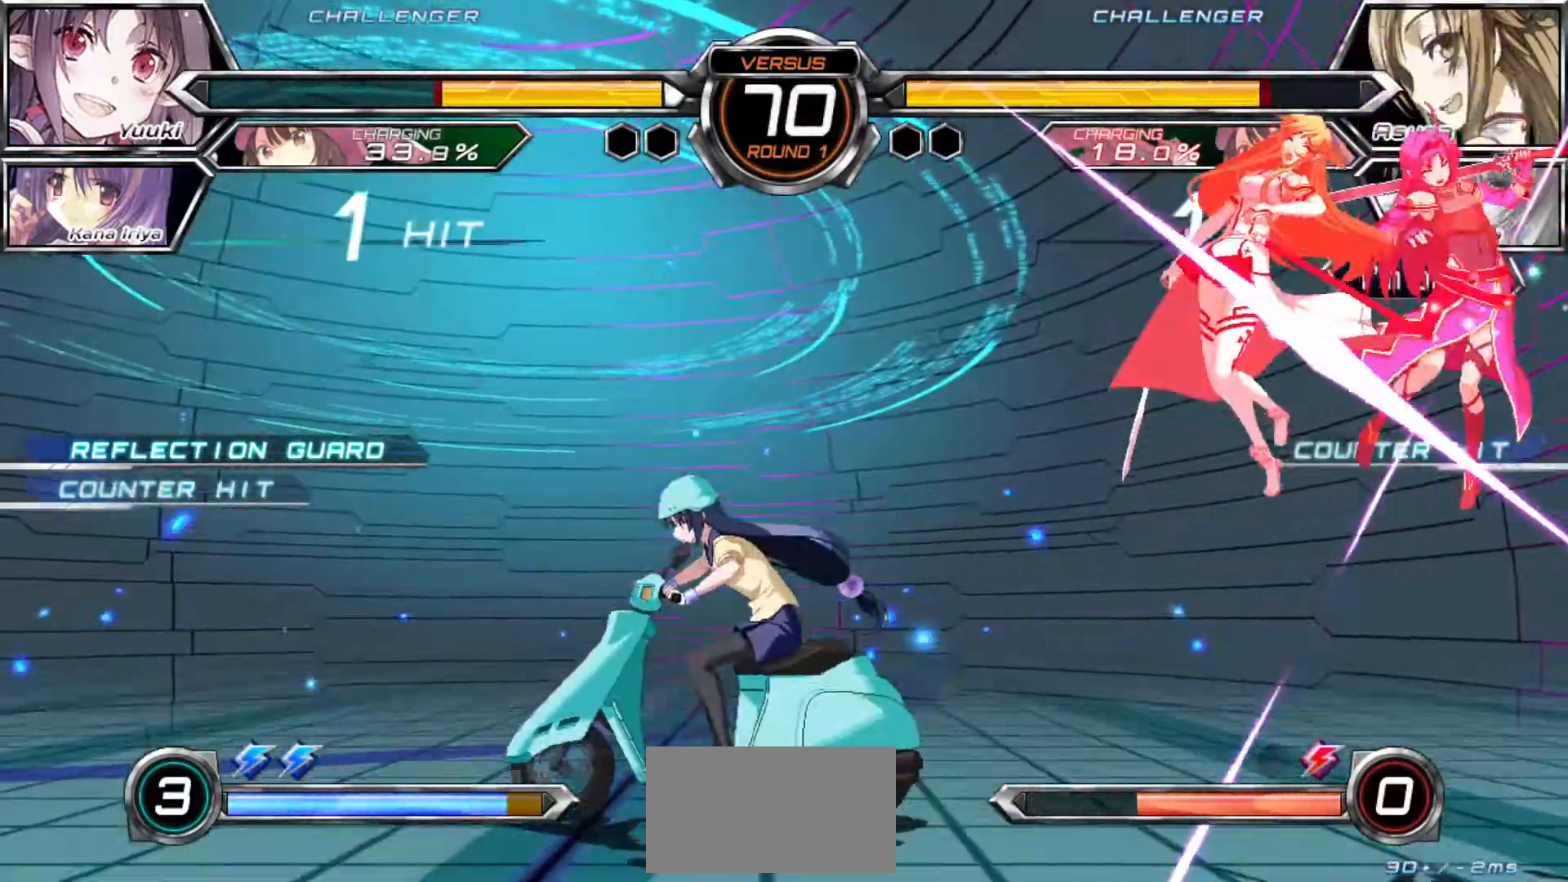
{"dt_ms": 500, "buttons": ["SQUARE"], "left_stick": "left", "events": [[133, "left_stick", "center"], [400, "SQUARE", "down"], [417, "left_stick", "left"]]}
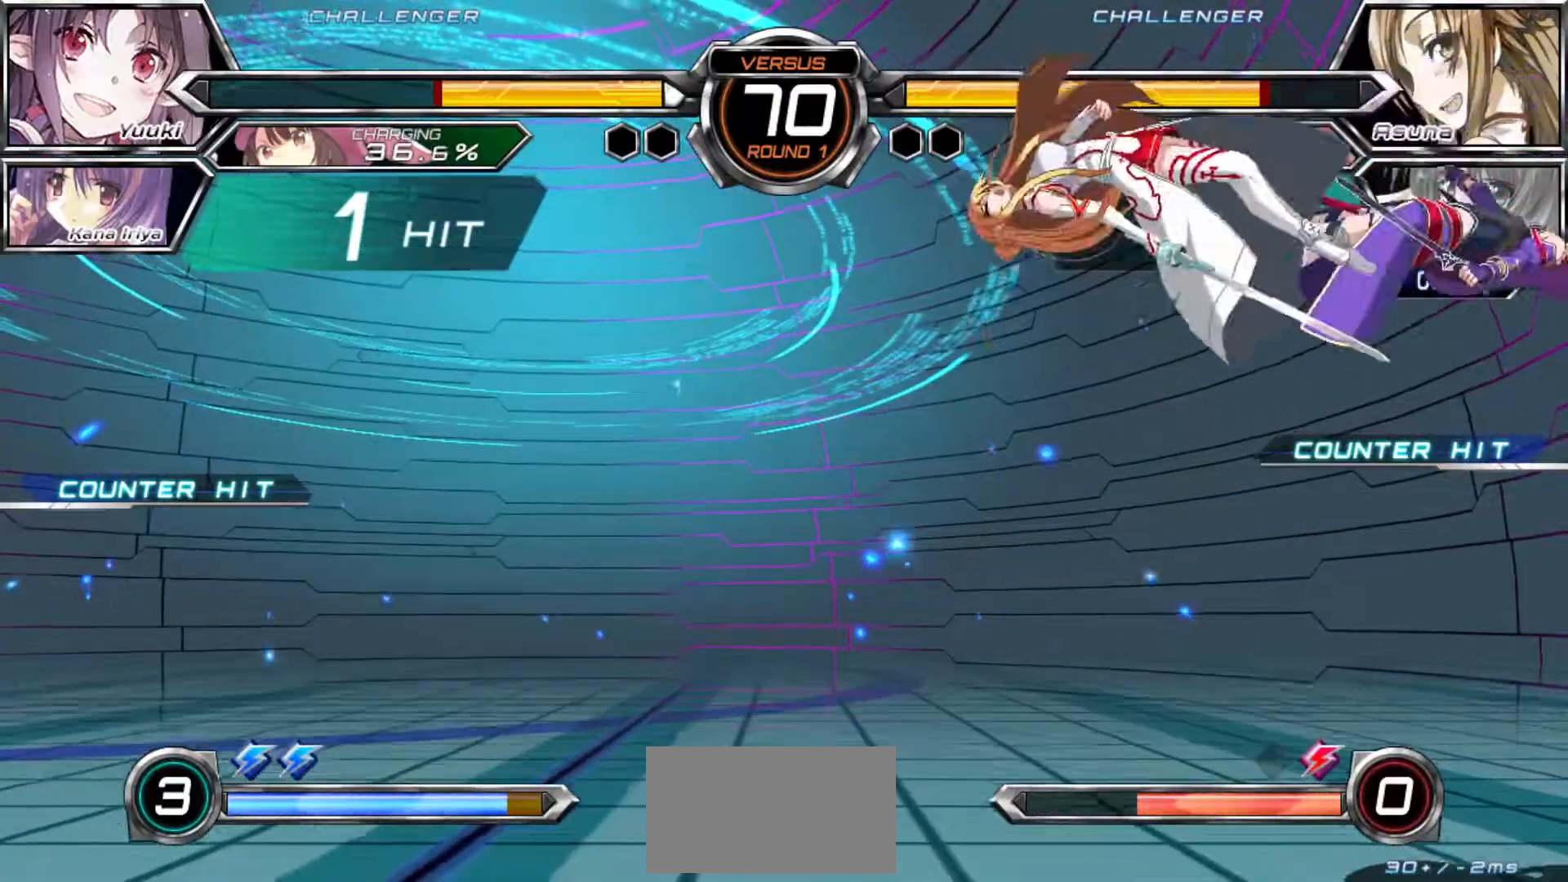
{"dt_ms": 500, "buttons": [], "left_stick": "right", "events": [[267, "SQUARE", "up"], [300, "left_stick", "right"]]}
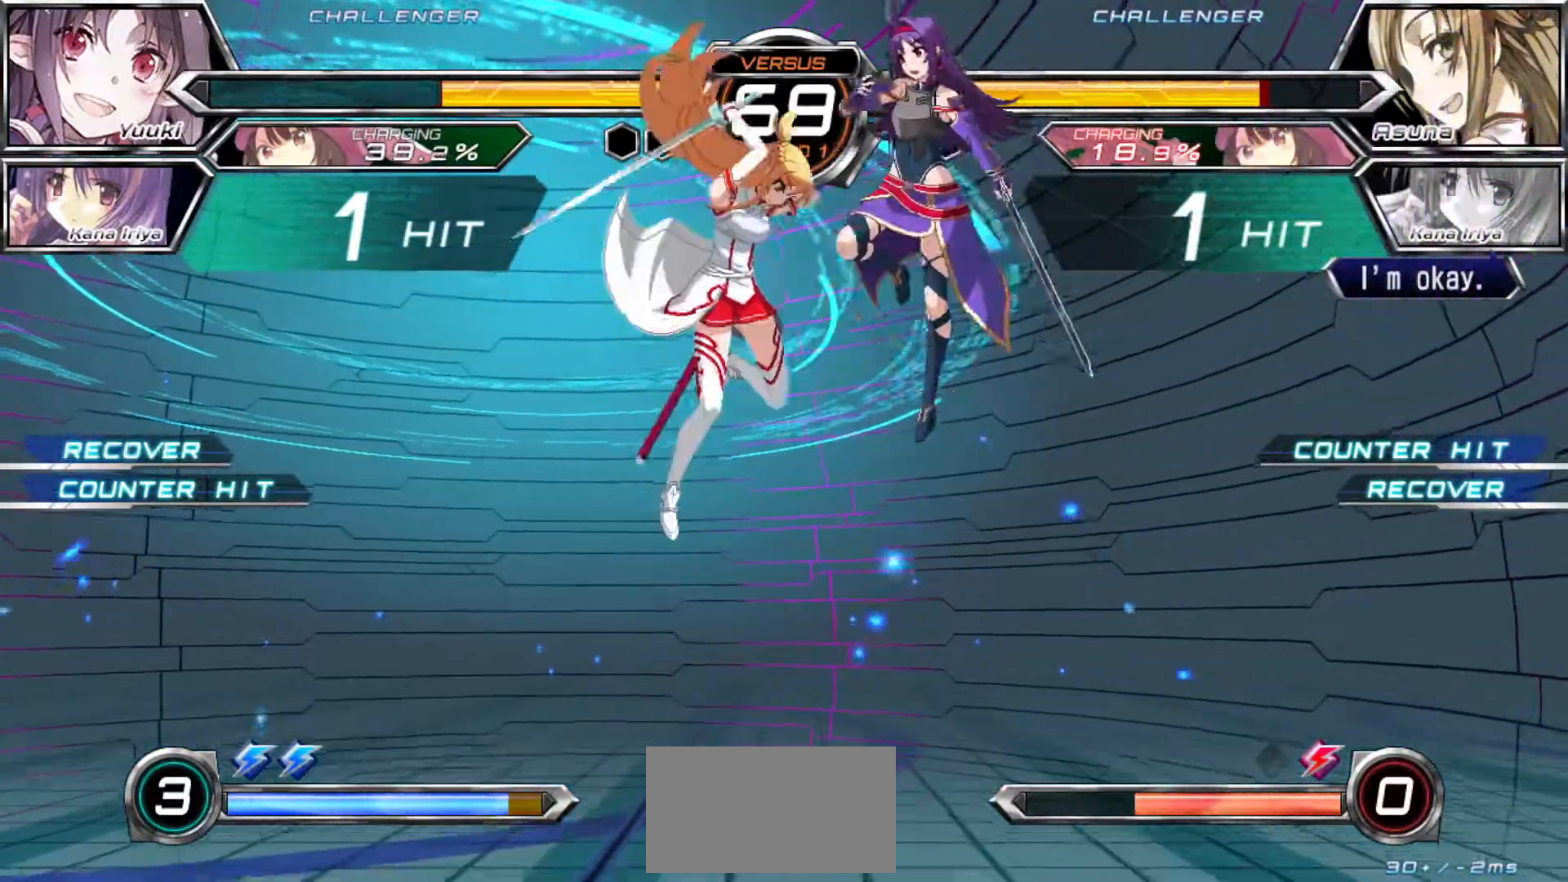
{"dt_ms": 500, "buttons": ["SQUARE"], "left_stick": "center"}
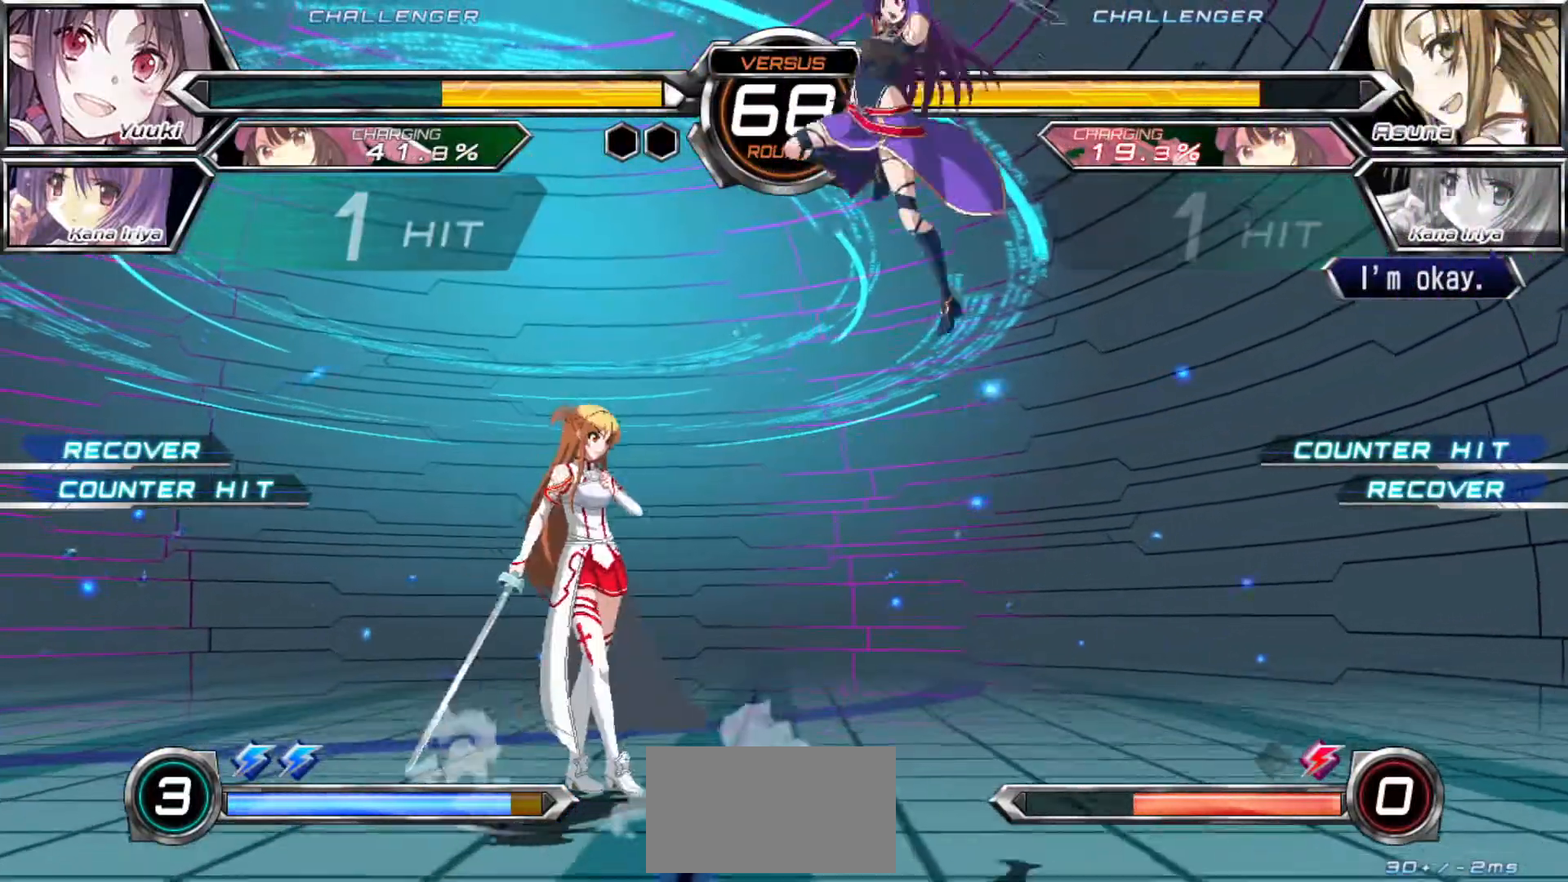
{"dt_ms": 500, "buttons": [], "left_stick": "right", "events": [[17, "SQUARE", "up"], [217, "left_stick", "right"], [267, "left_stick", "down-right"], [417, "R1", "down"], [417, "SQUARE", "down"], [417, "left_stick", "right"], [467, "R1", "up"], [467, "SQUARE", "up"]]}
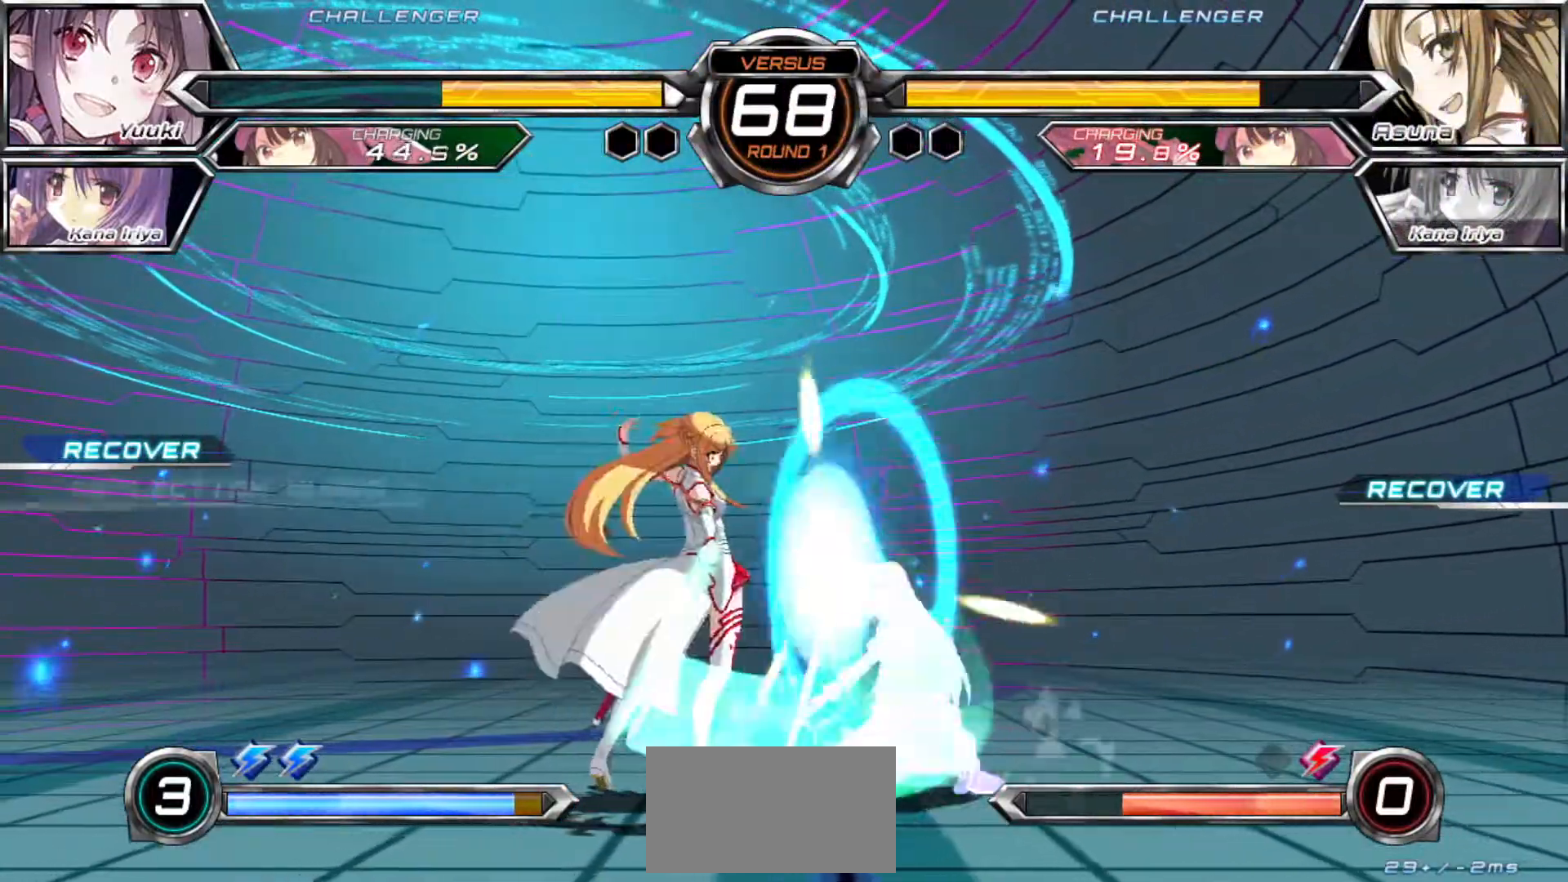
{"dt_ms": 500, "buttons": [], "left_stick": "center"}
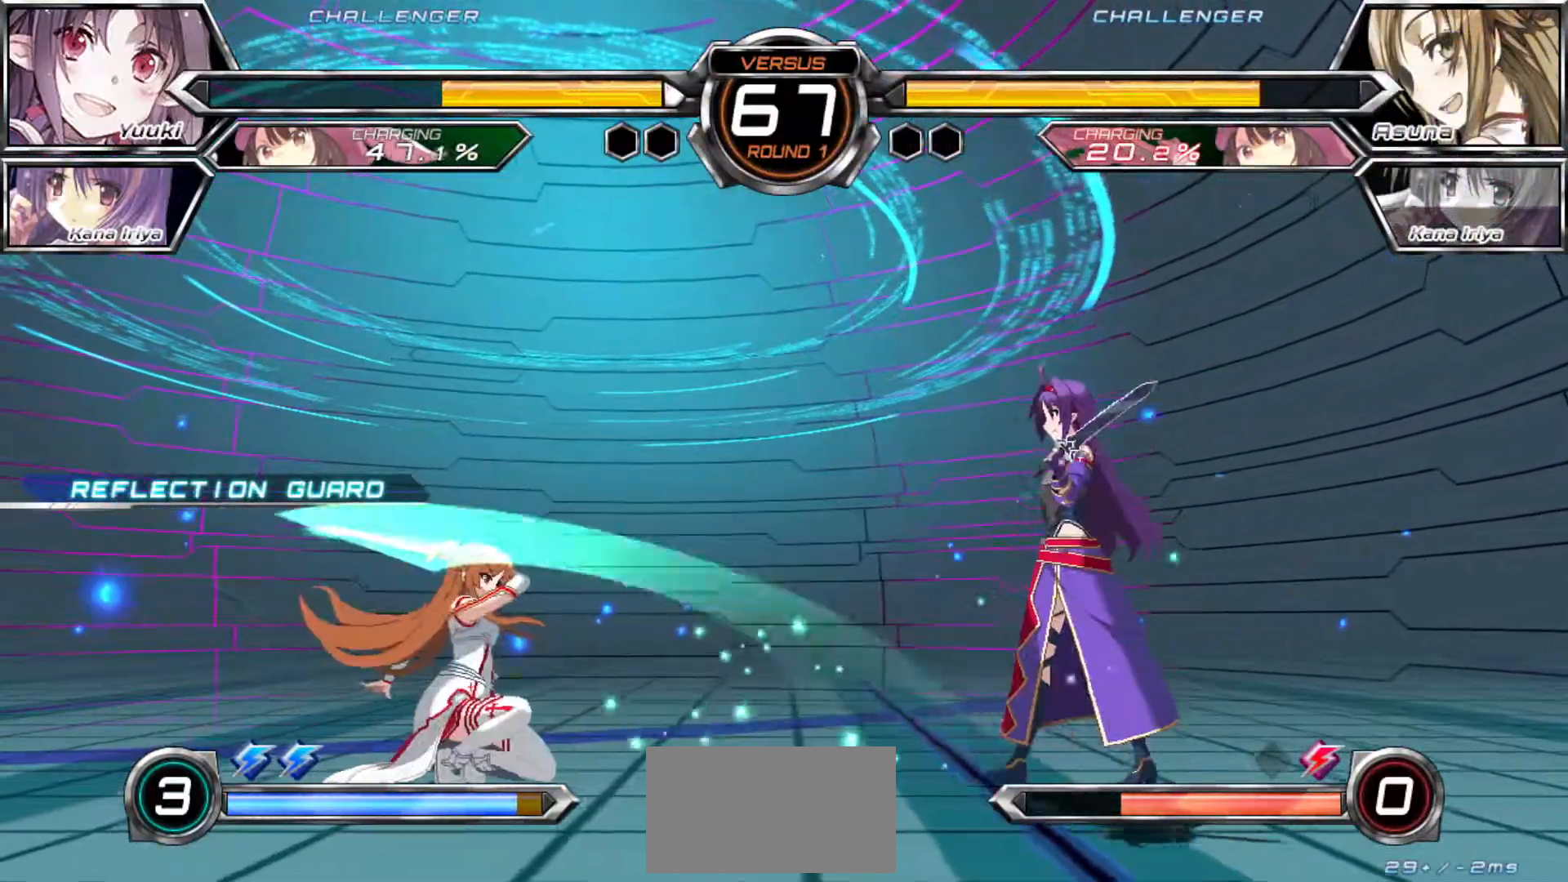
{"dt_ms": 500, "buttons": [], "left_stick": "center", "events": [[50, "left_stick", "left"], [267, "SQUARE", "down"], [267, "left_stick", "center"], [333, "SQUARE", "up"]]}
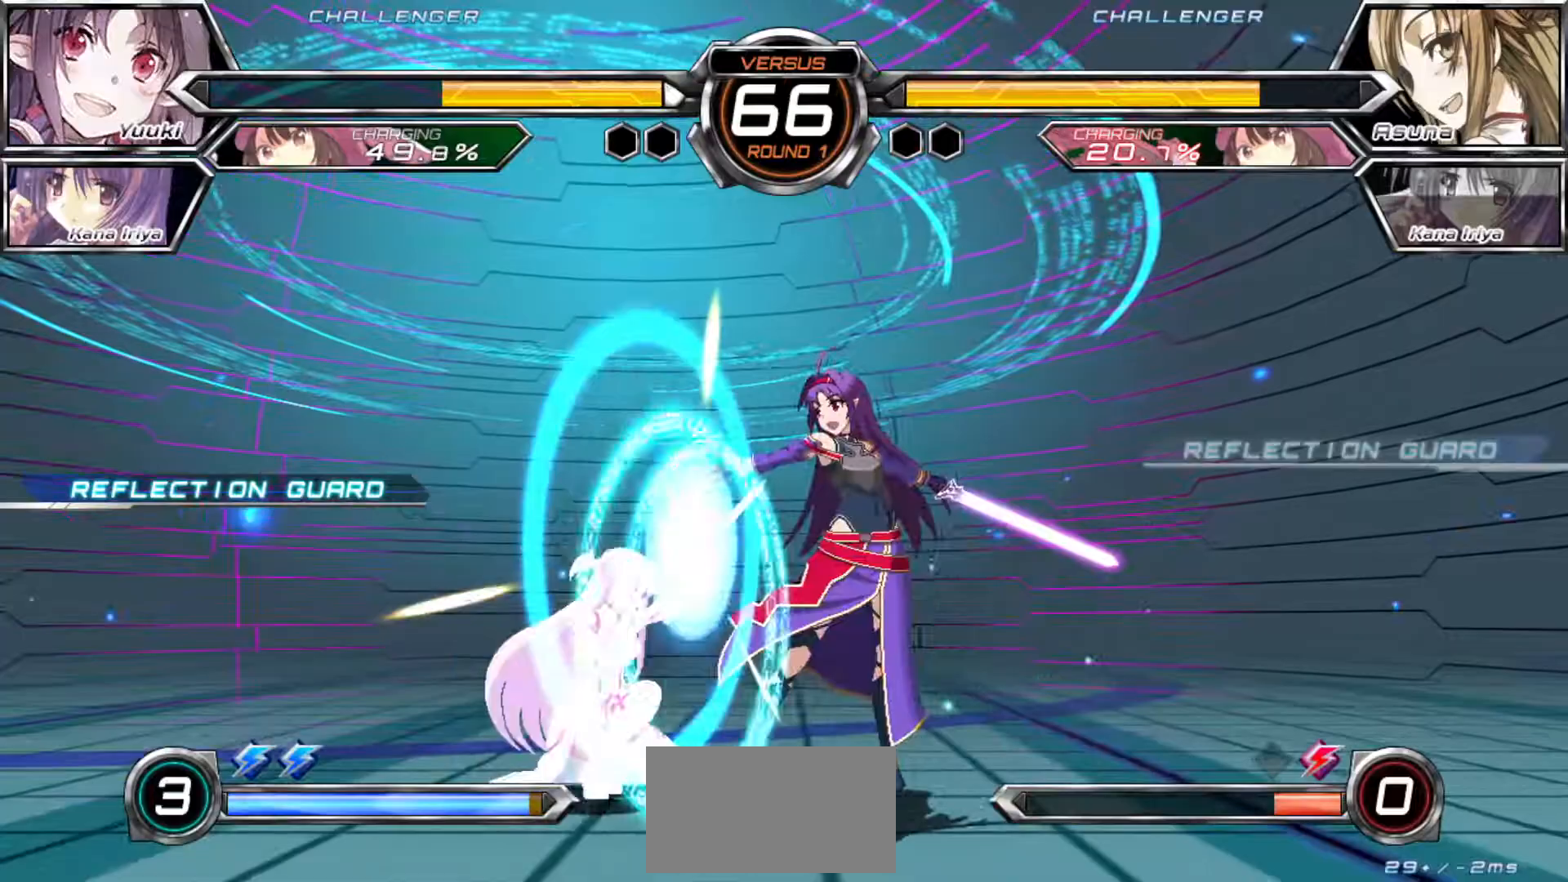
{"dt_ms": 500, "buttons": [], "left_stick": "down-right", "events": [[117, "left_stick", "down"], [167, "SQUARE", "down"], [250, "SQUARE", "up"], [433, "left_stick", "down-right"]]}
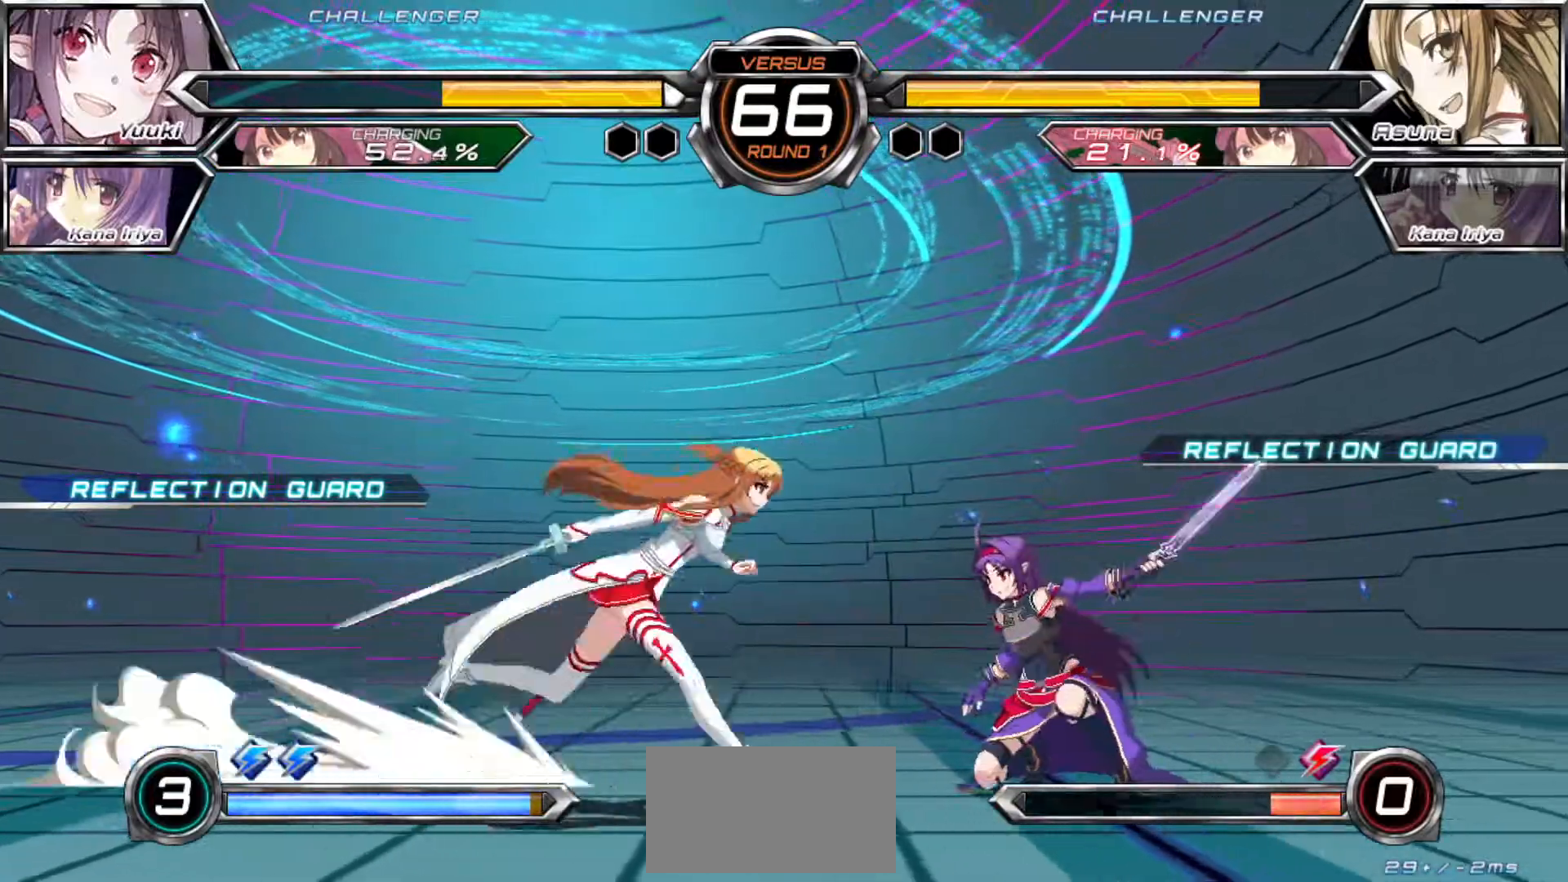
{"dt_ms": 500, "buttons": [], "left_stick": "right", "events": [[117, "R1", "down"], [117, "SQUARE", "down"], [117, "left_stick", "right"], [167, "R1", "up"], [167, "SQUARE", "up"]]}
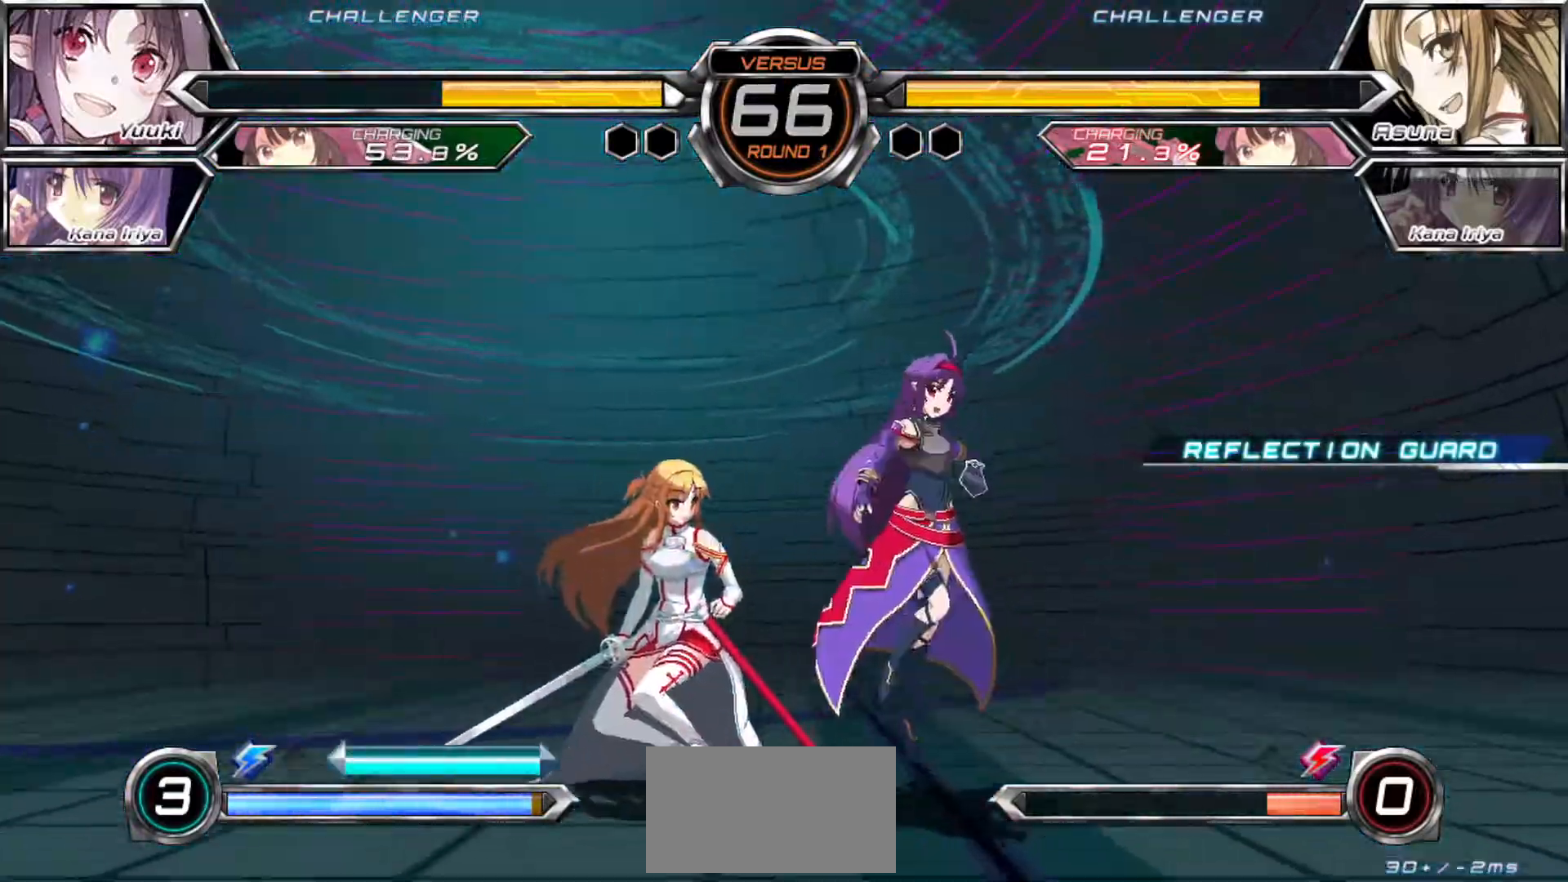
{"dt_ms": 500, "buttons": [], "left_stick": "right", "events": [[117, "left_stick", "center"], [450, "left_stick", "right"]]}
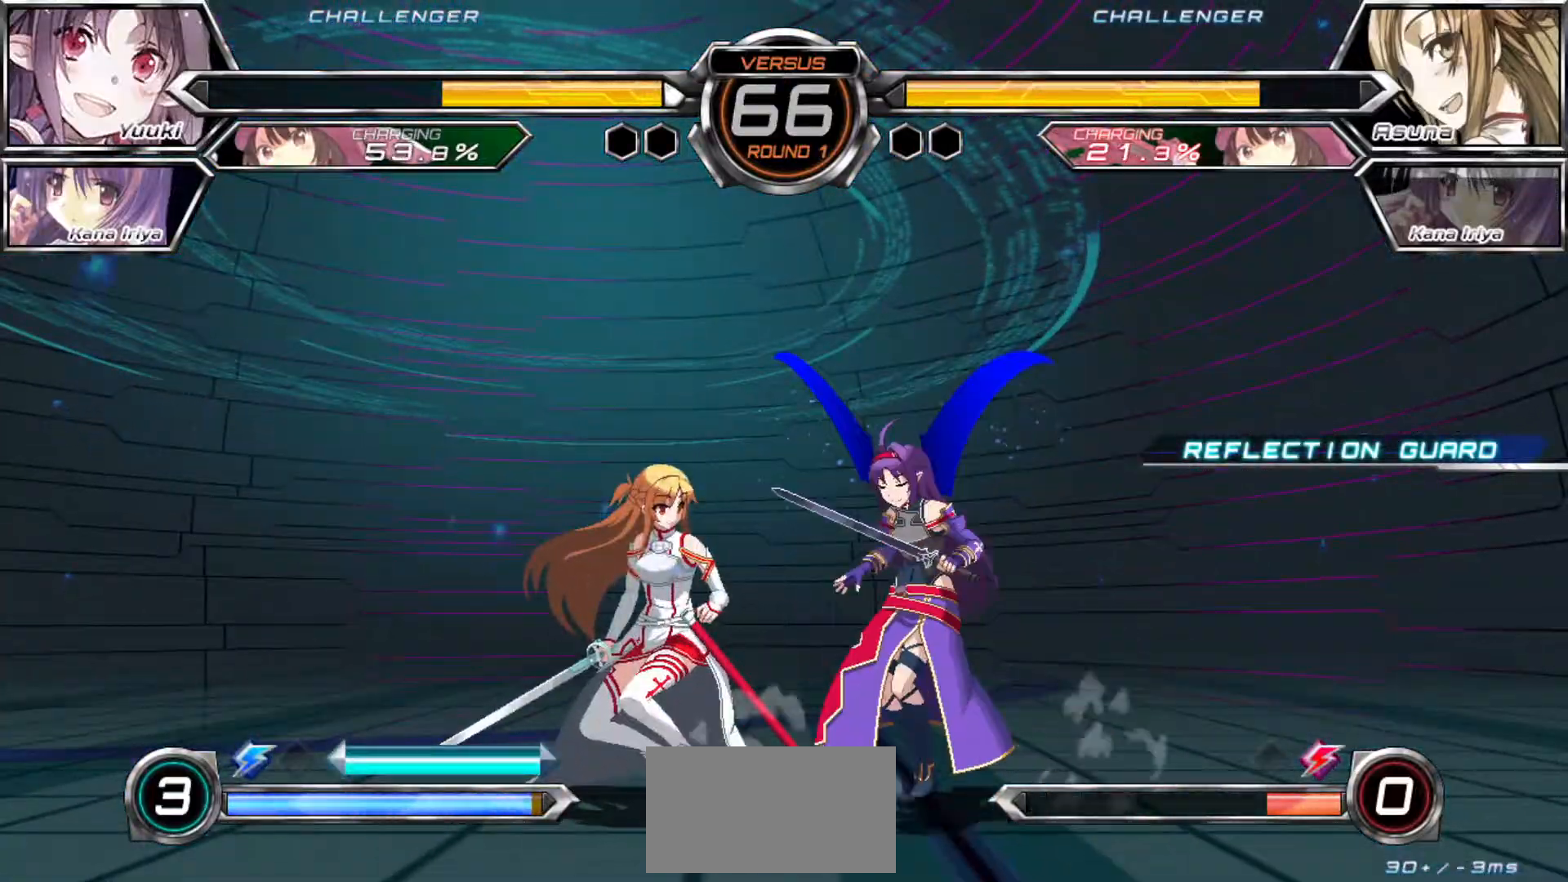
{"dt_ms": 500, "buttons": [], "left_stick": "down-right", "events": [[50, "left_stick", "down-right"], [200, "CROSS", "down"], [267, "CROSS", "up"]]}
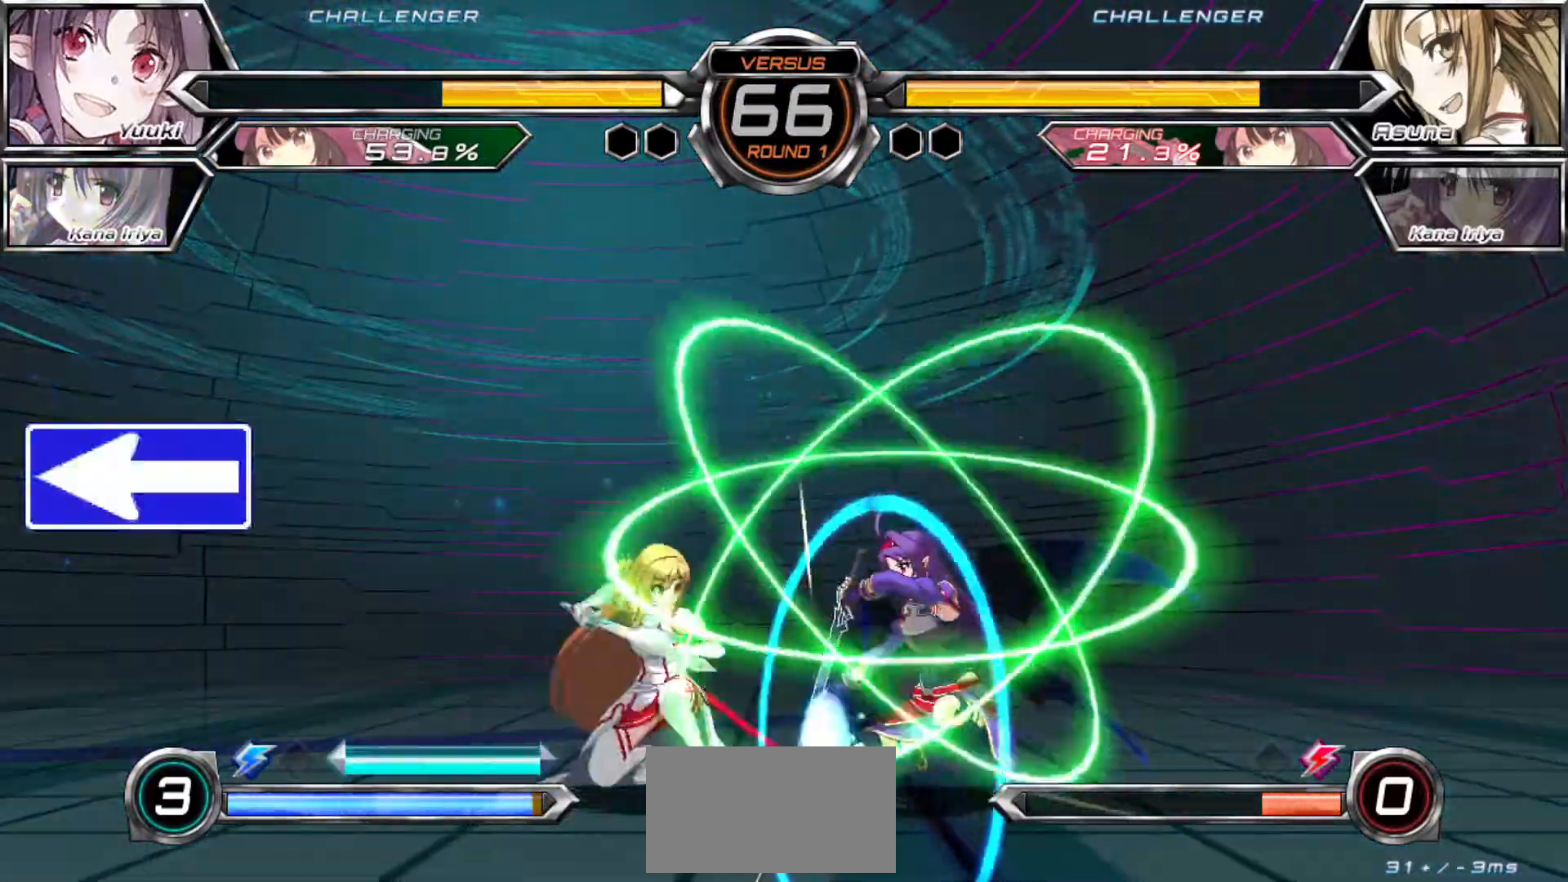
{"dt_ms": 500, "buttons": [], "left_stick": "left", "events": [[117, "TRIANGLE", "down"], [133, "R1", "down"], [167, "R1", "up"], [167, "TRIANGLE", "up"], [467, "left_stick", "left"]]}
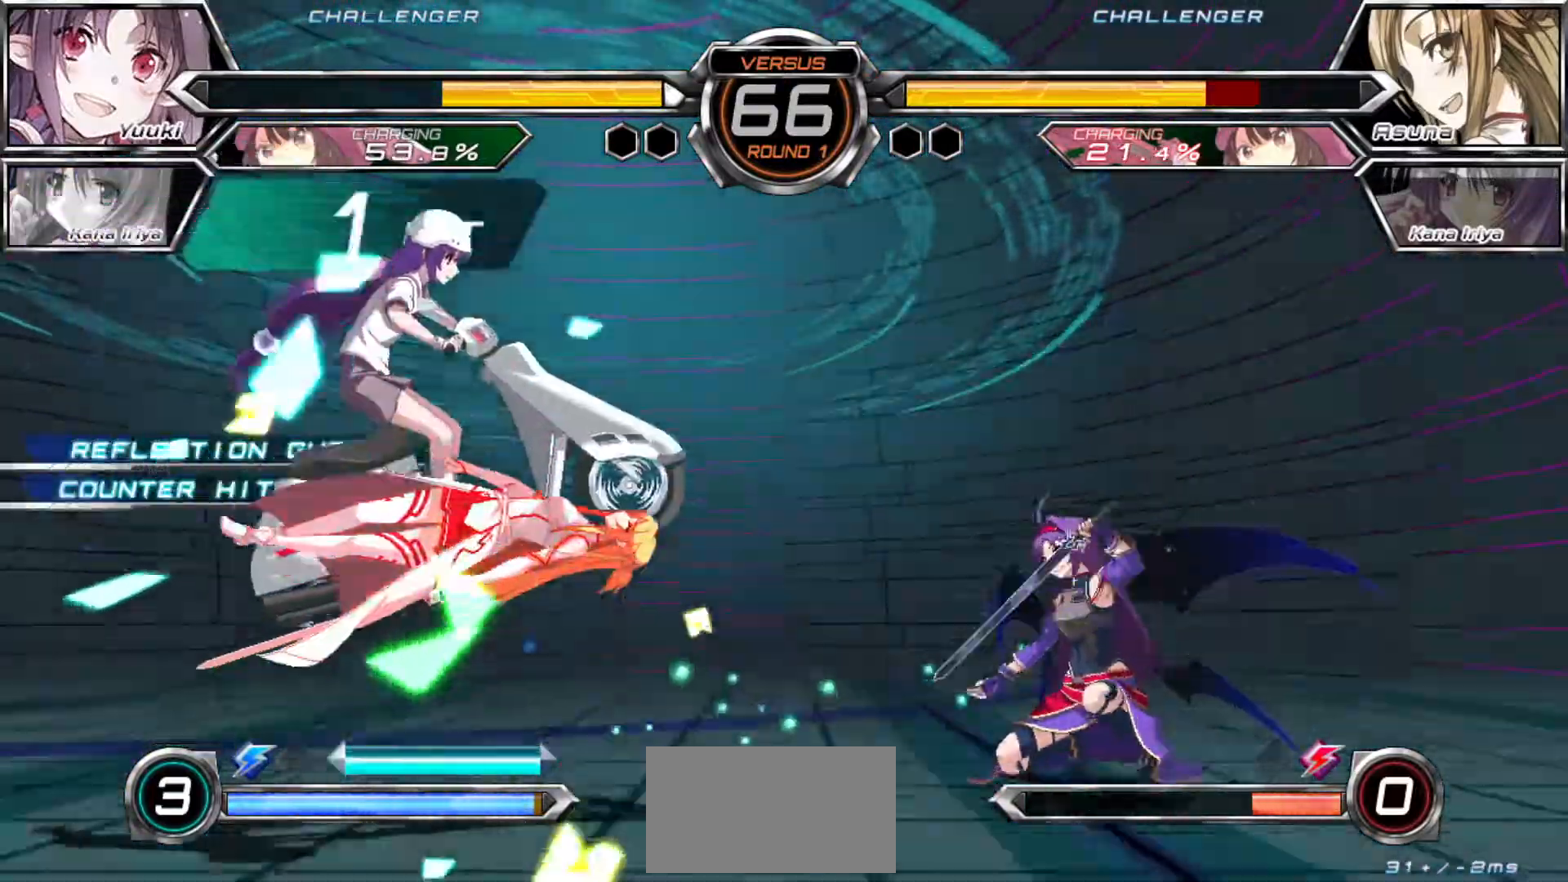
{"dt_ms": 500, "buttons": ["SQUARE", "TRIANGLE"], "left_stick": "down", "events": [[50, "left_stick", "center"], [100, "left_stick", "left"], [250, "R1", "down"], [317, "R1", "up"], [333, "left_stick", "center"], [400, "left_stick", "down"], [483, "SQUARE", "down"], [483, "TRIANGLE", "down"]]}
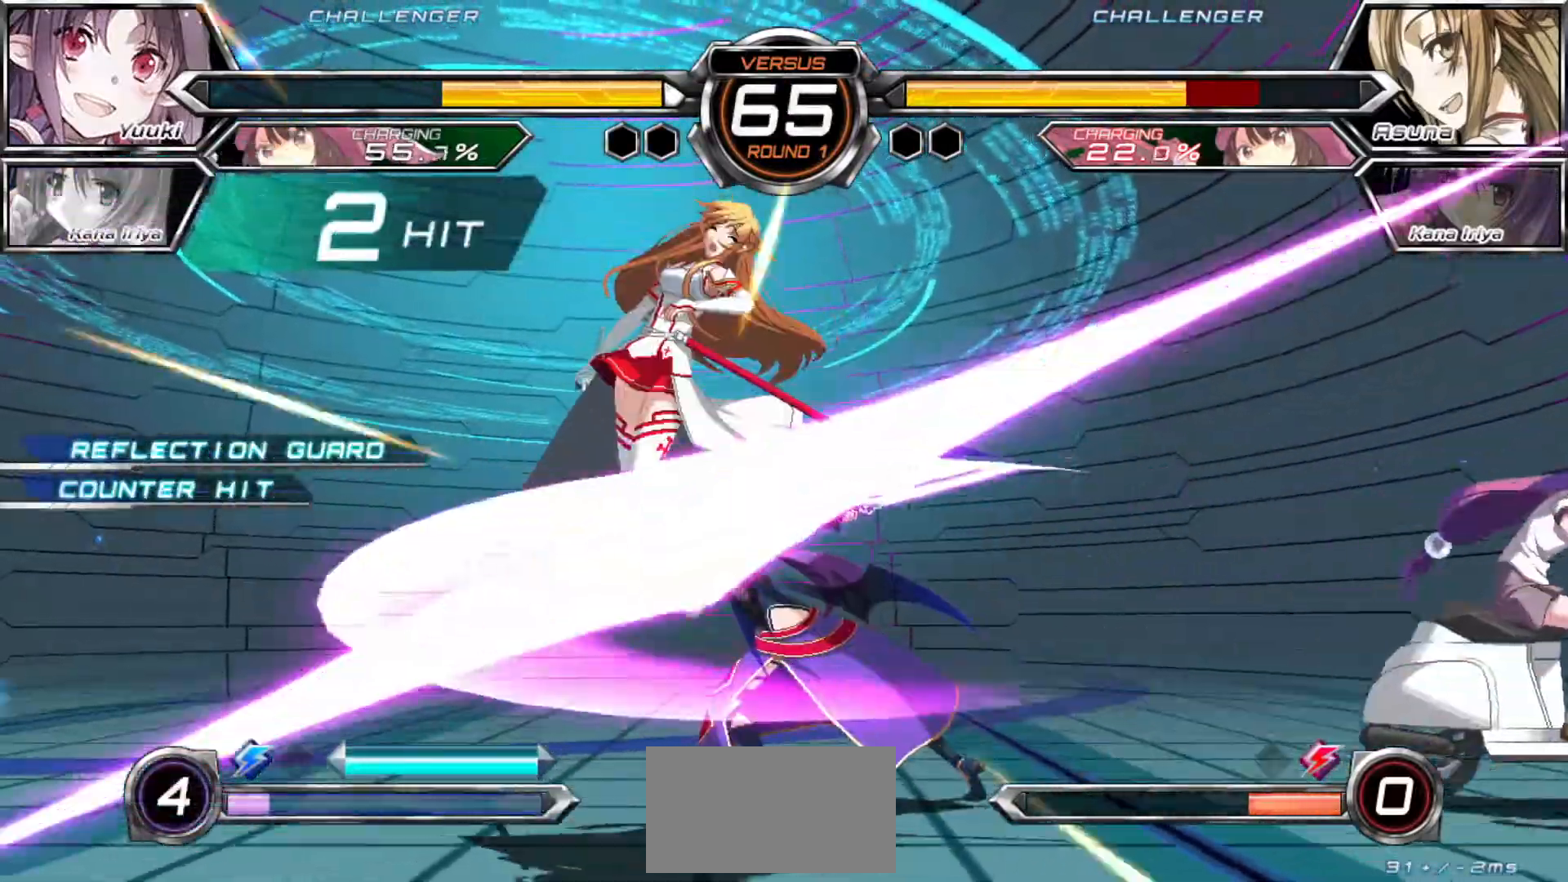
{"dt_ms": 500, "buttons": [], "left_stick": "center", "events": [[33, "SQUARE", "up"], [33, "TRIANGLE", "up"], [83, "left_stick", "center"]]}
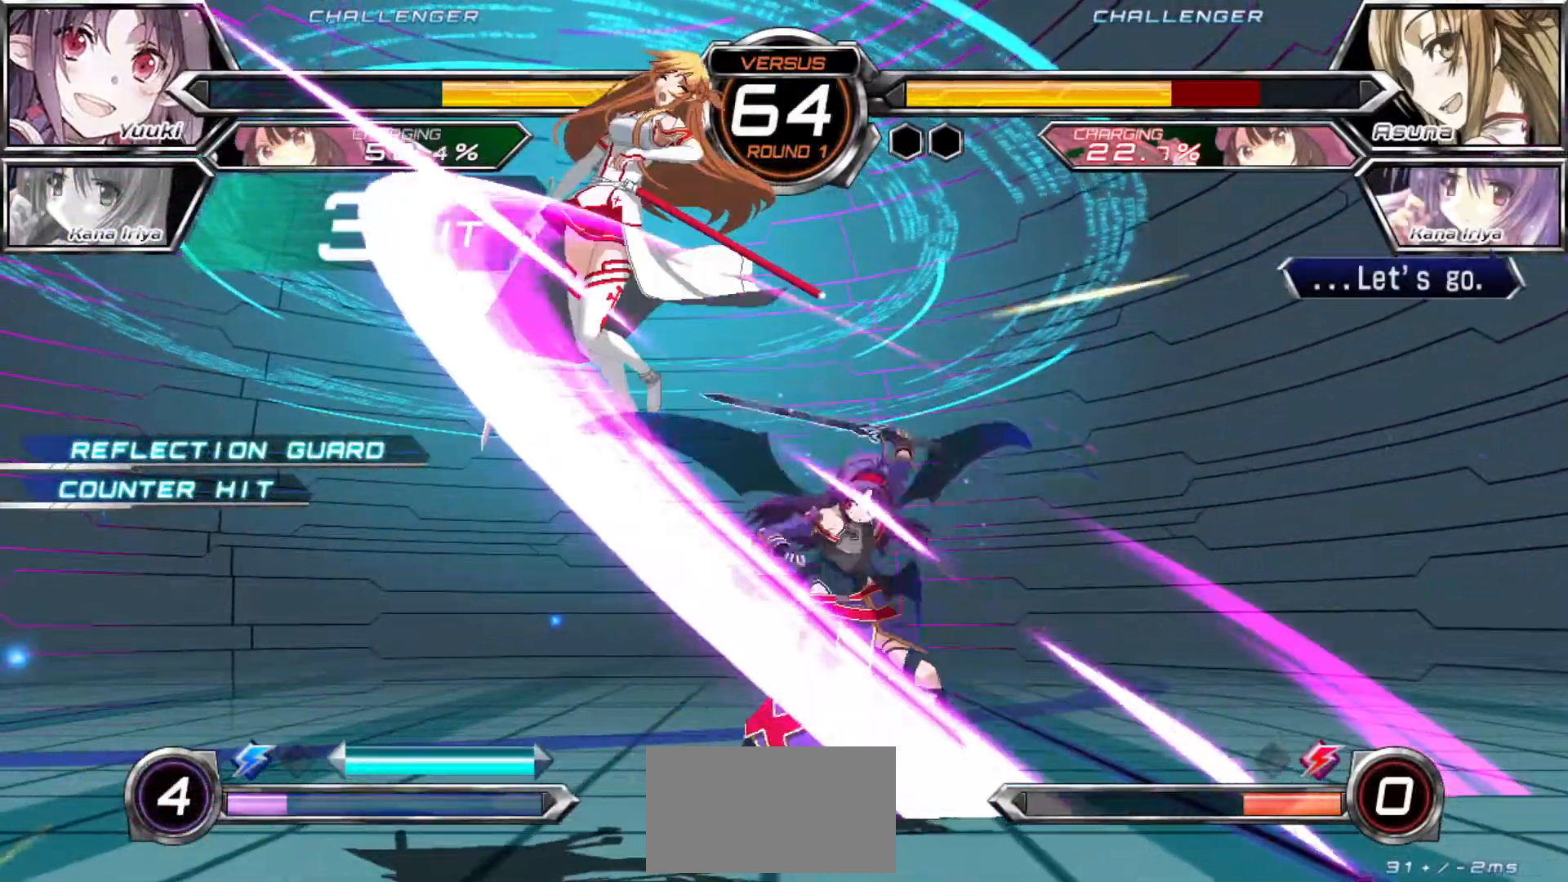
{"dt_ms": 500, "buttons": ["R1"], "left_stick": "center"}
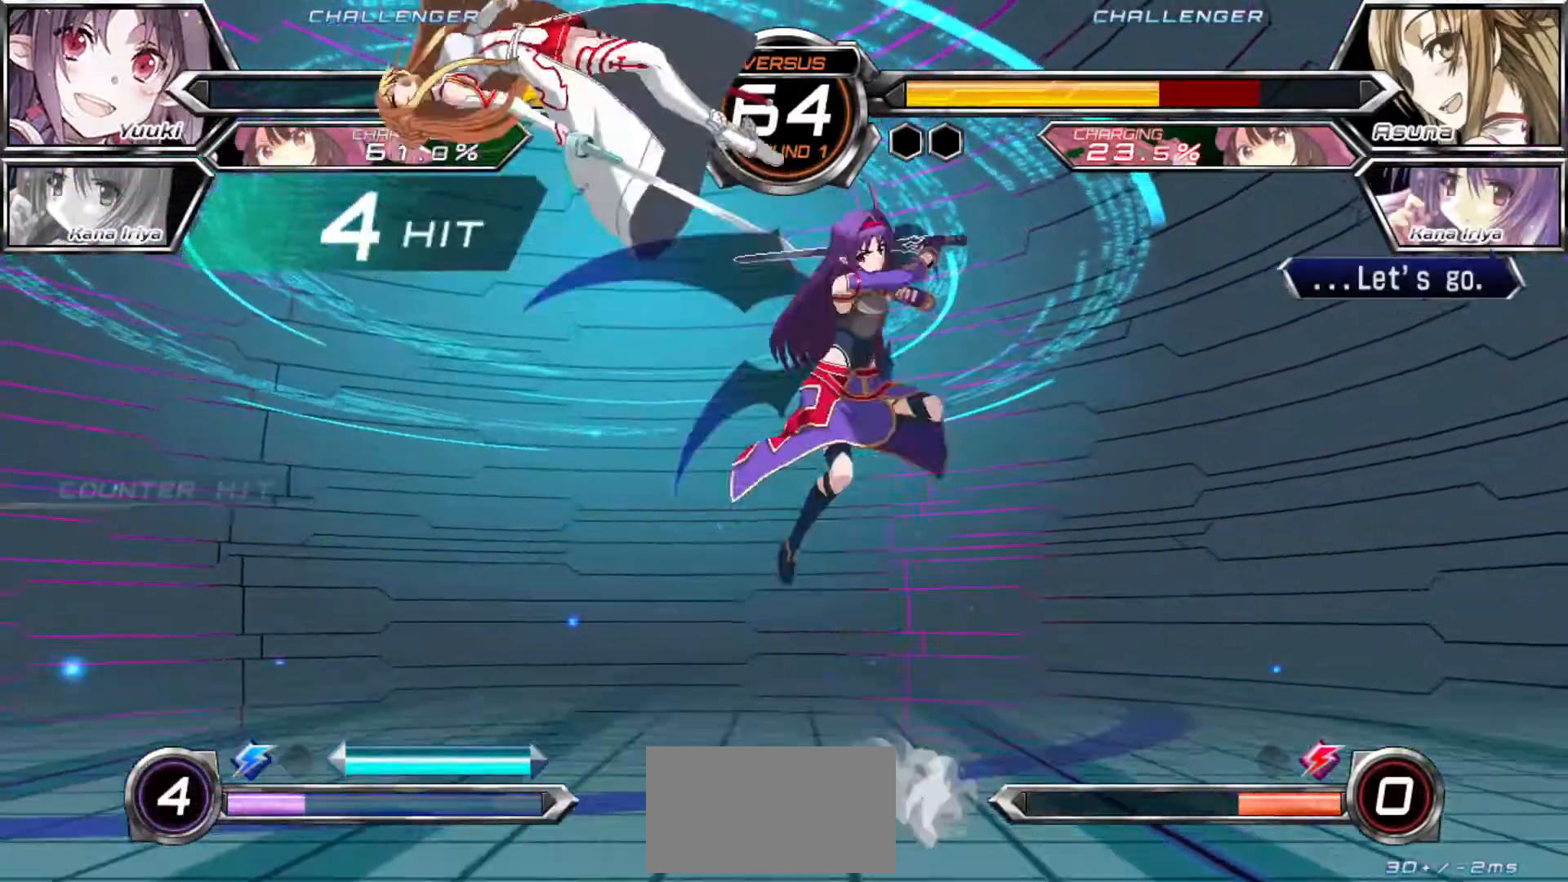
{"dt_ms": 500, "buttons": ["R1"], "left_stick": "center", "events": [[217, "R1", "up"], [267, "left_stick", "up-left"], [400, "left_stick", "center"], [467, "R1", "down"]]}
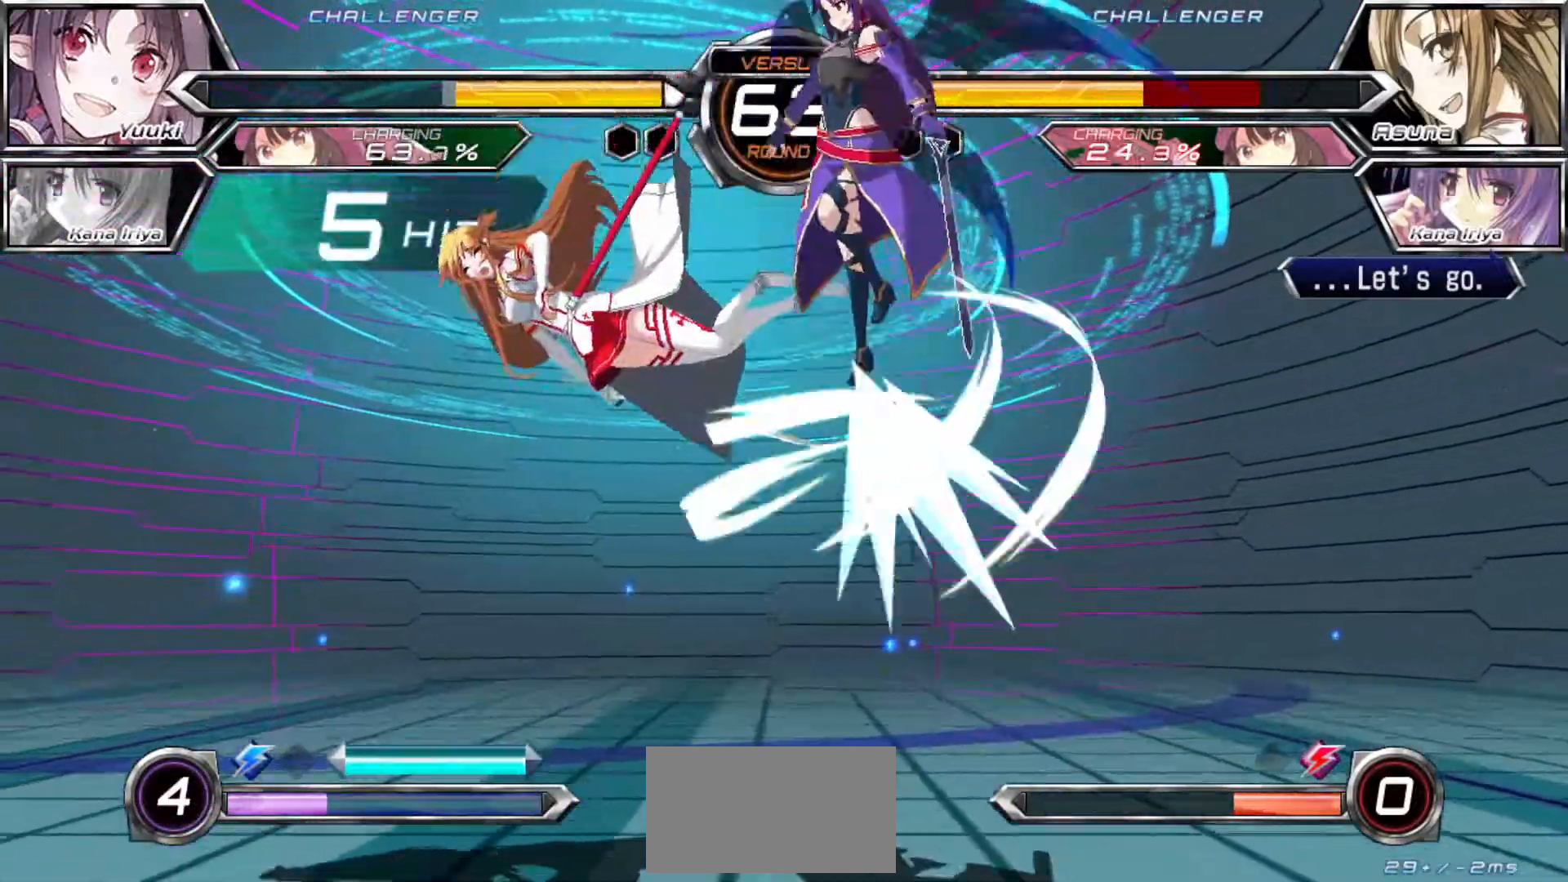
{"dt_ms": 500, "buttons": [], "left_stick": "center", "events": [[367, "R1", "up"]]}
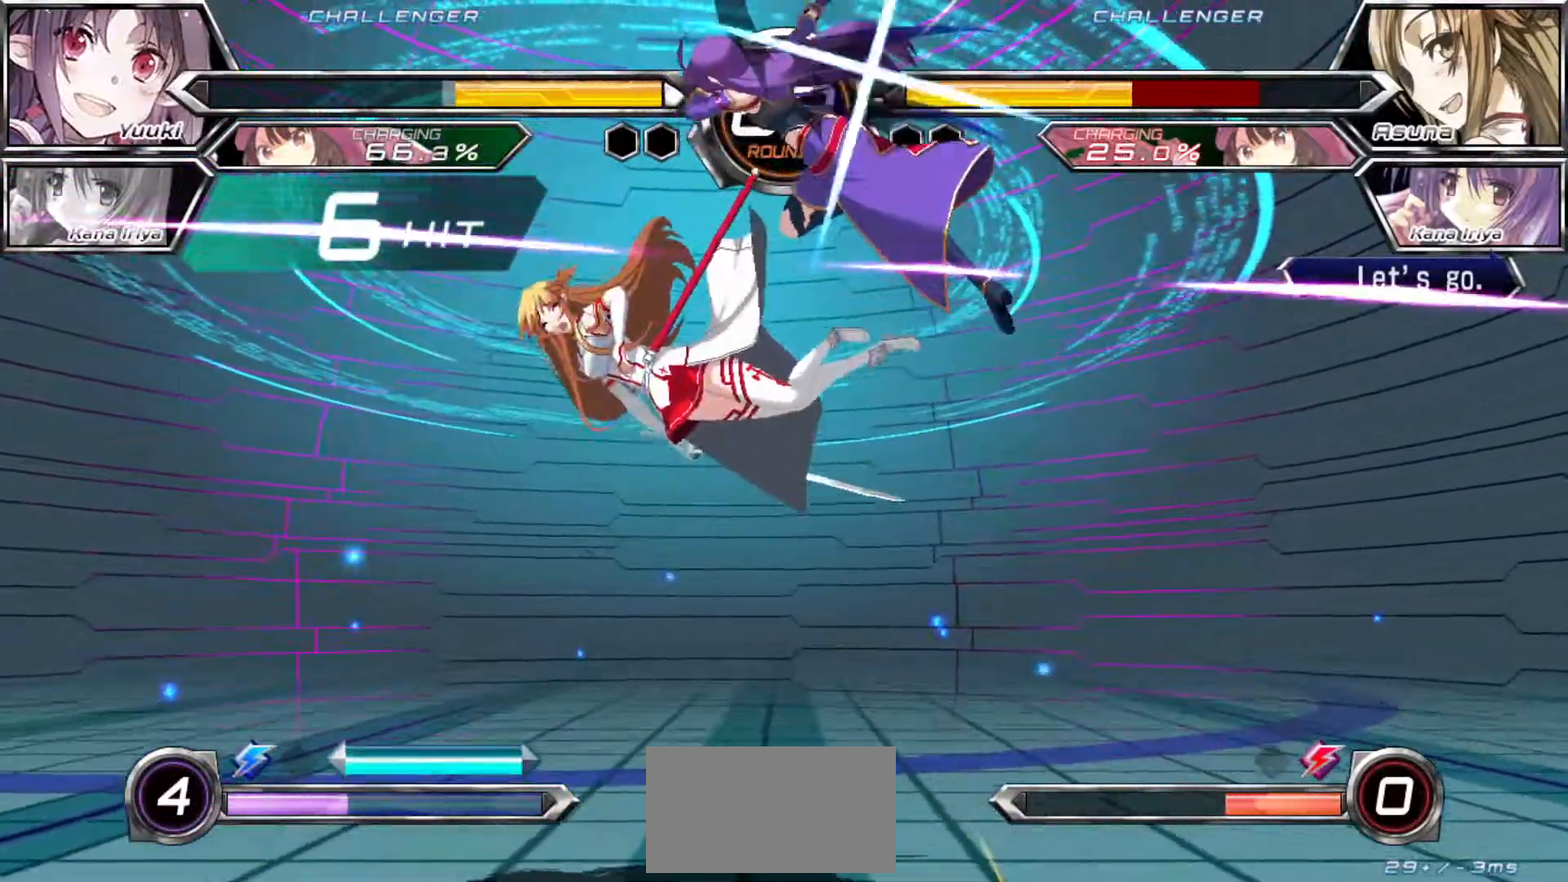
{"dt_ms": 500, "buttons": [], "left_stick": "down-left"}
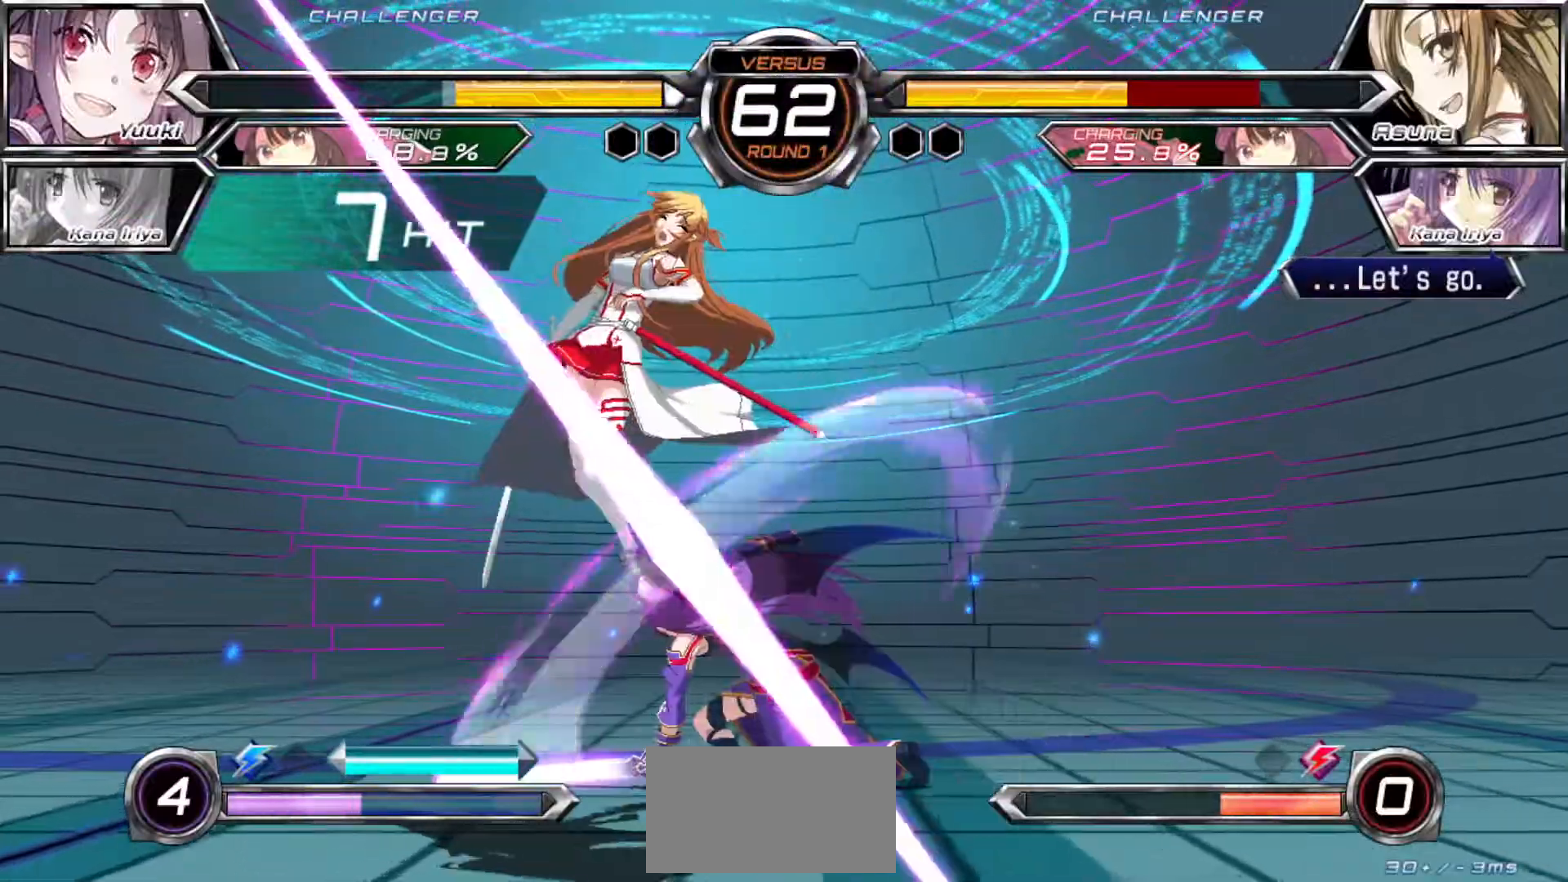
{"dt_ms": 500, "buttons": ["SQUARE"], "left_stick": "center", "events": [[33, "SQUARE", "down"], [83, "left_stick", "center"]]}
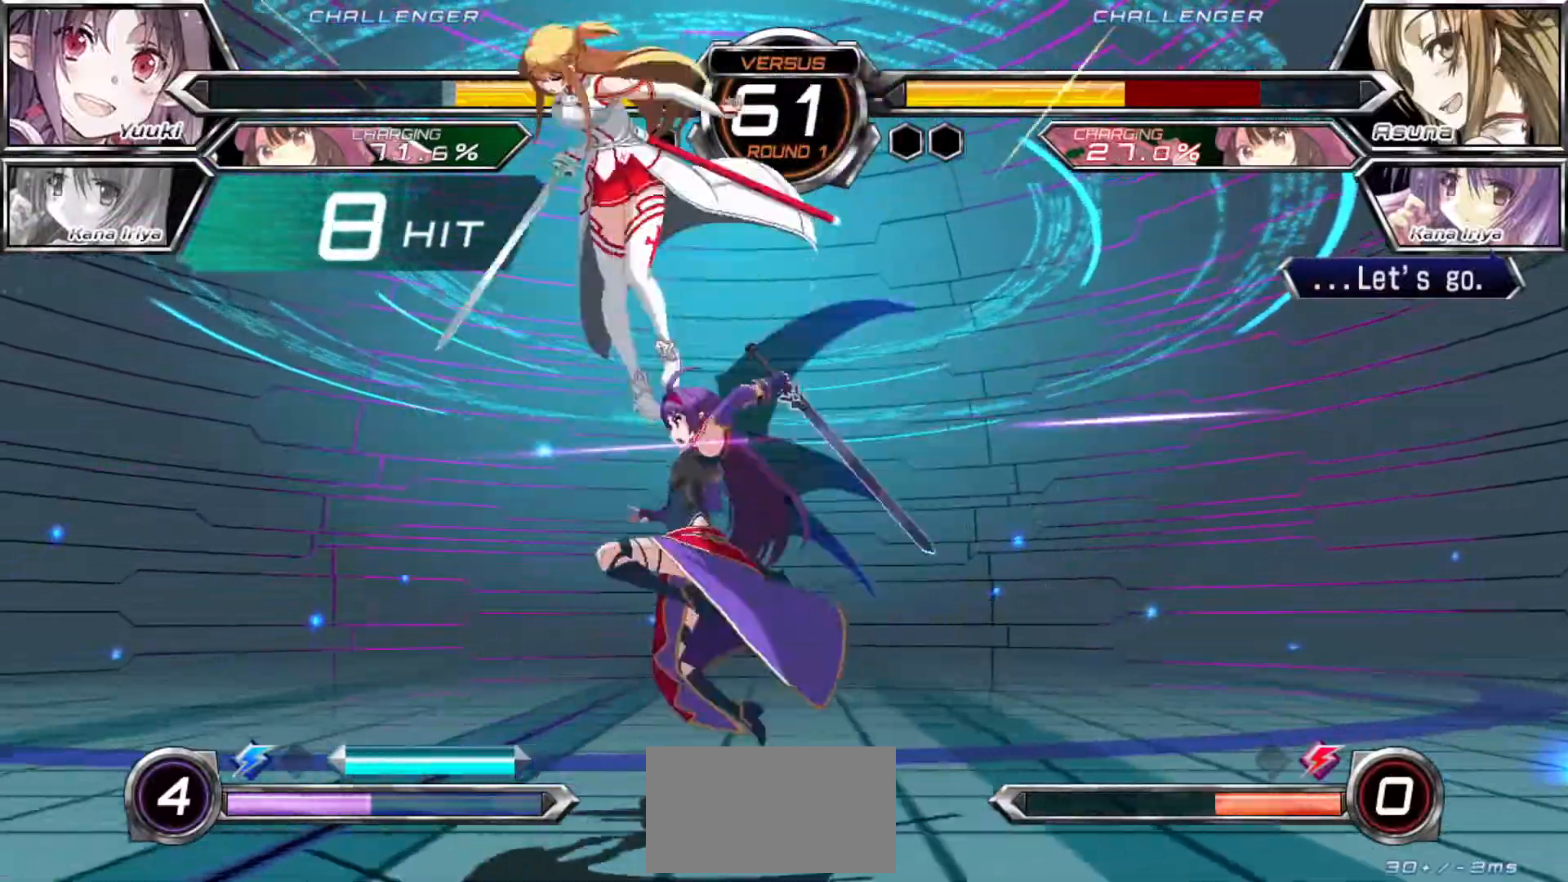
{"dt_ms": 500, "buttons": ["SQUARE"], "left_stick": "center", "events": []}
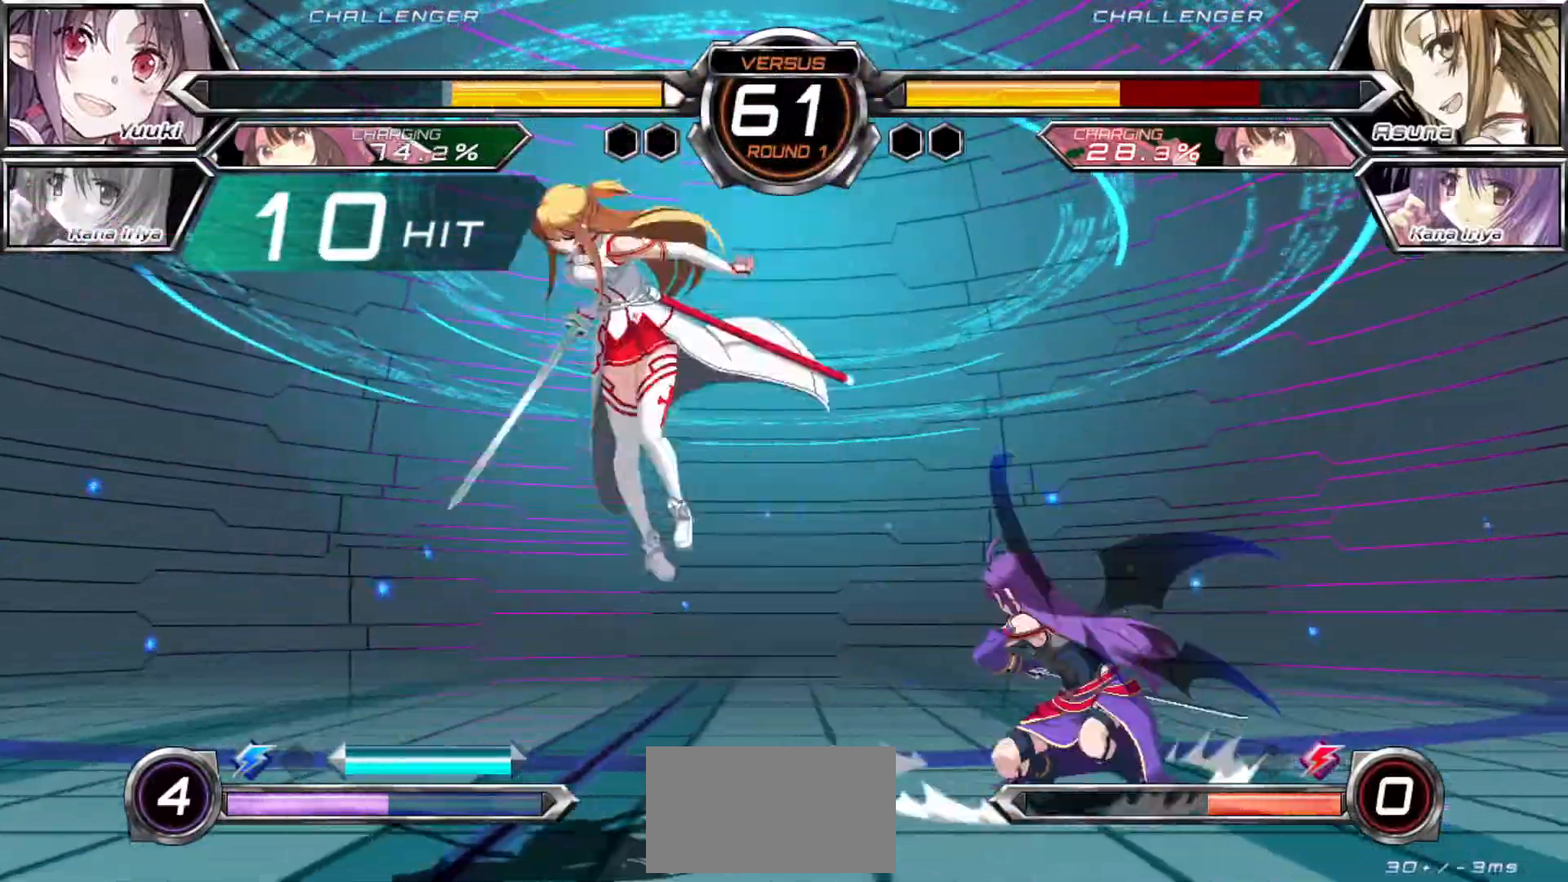
{"dt_ms": 500, "buttons": [], "left_stick": "right", "events": [[167, "left_stick", "left"], [233, "SQUARE", "up"], [283, "left_stick", "down"], [367, "left_stick", "right"], [400, "R1", "down"], [400, "TRIANGLE", "down"], [433, "R1", "up"], [450, "TRIANGLE", "up"]]}
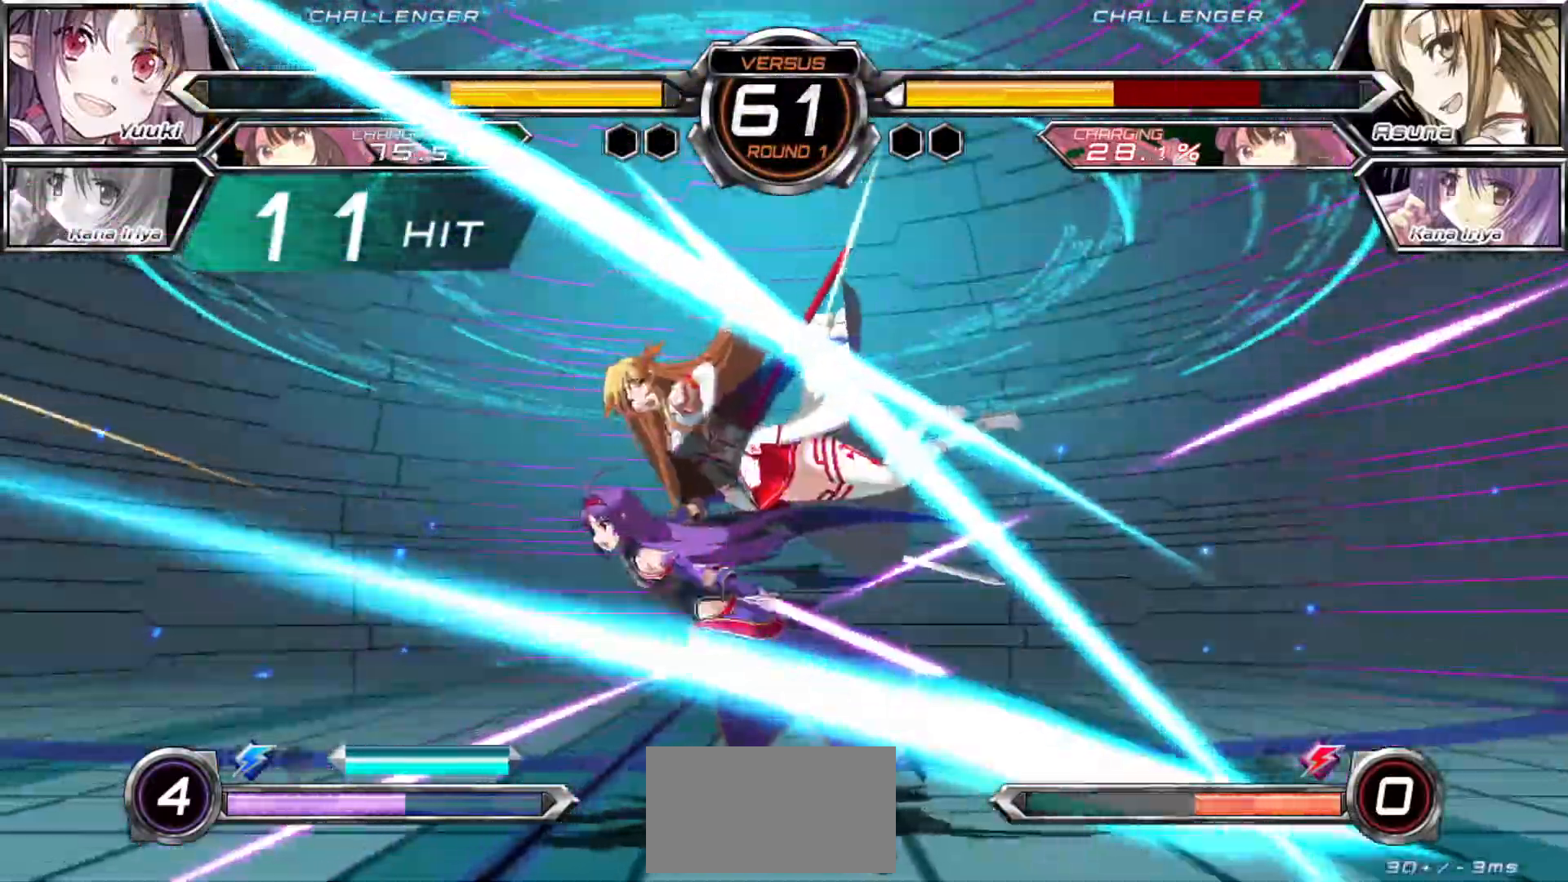
{"dt_ms": 500, "buttons": [], "left_stick": "center"}